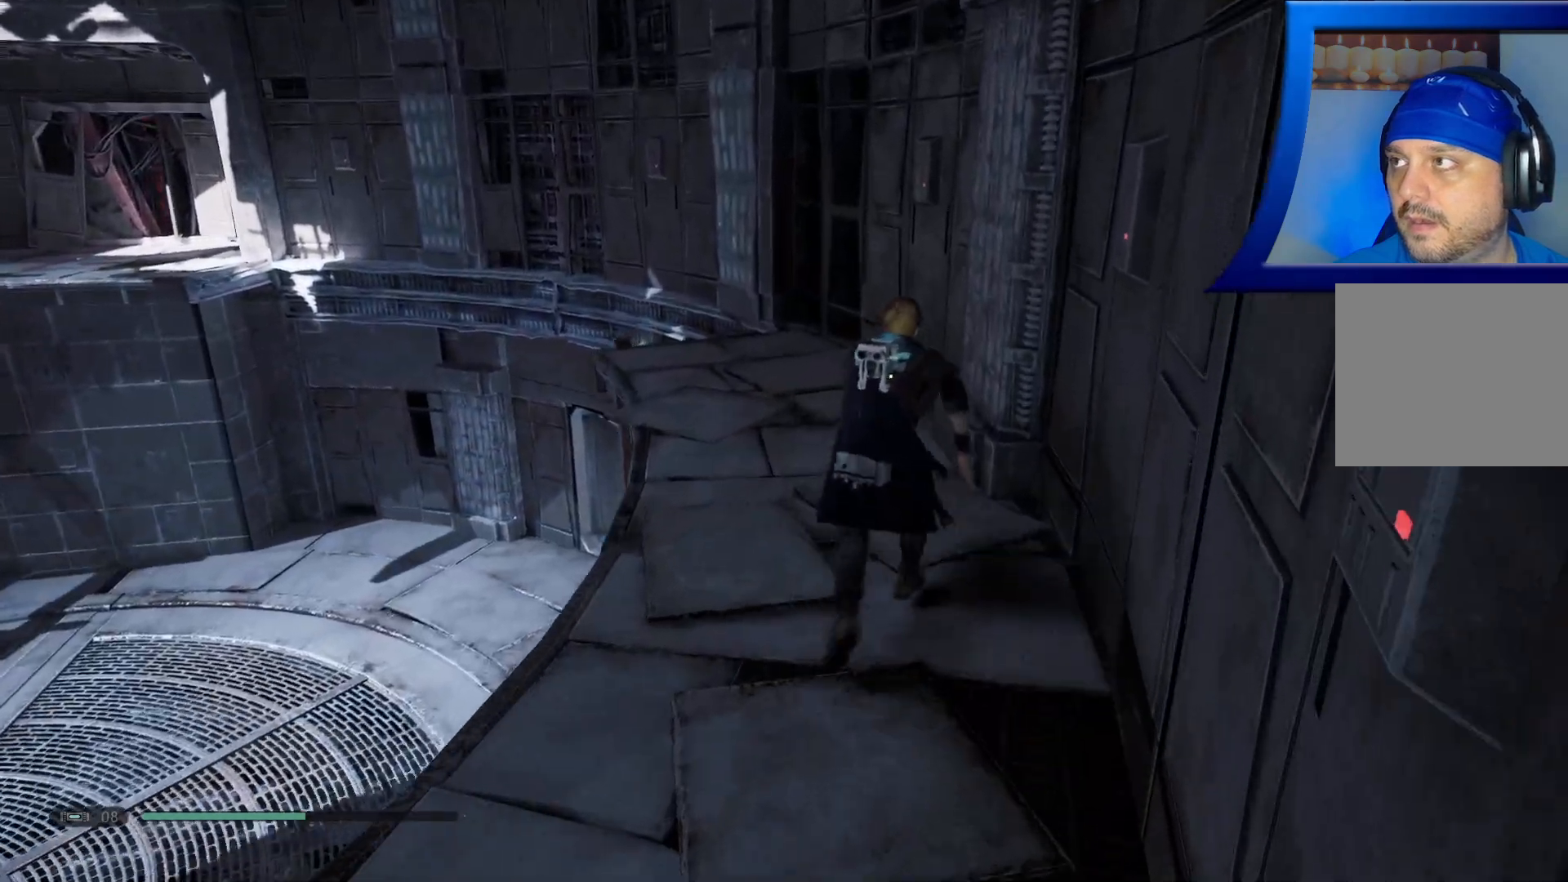
Gameplay with a controller (Xbox layout); each line is a JSON object with the inputs held at the frame after it. "events" lists button and stick changes between this image and that frame as [ms after this image, input, new state], when the widget could be followed in between.
{"buttons": [], "left_stick": "center", "right_stick": "center", "events": [[233, "left_stick", "center"], [400, "right_stick", "center"]]}
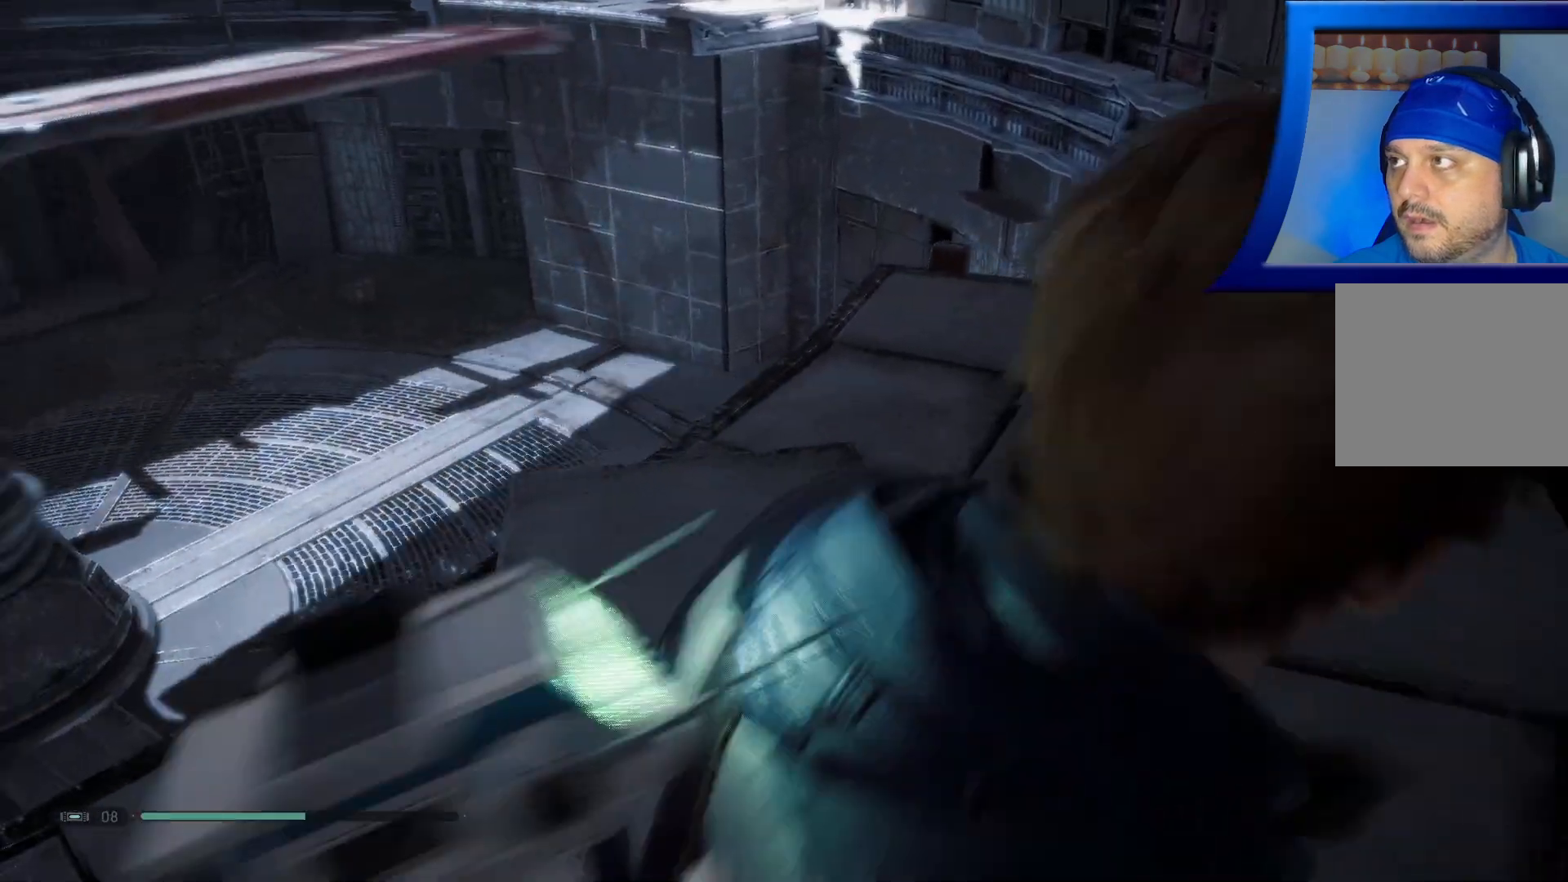
{"buttons": [], "left_stick": "up", "right_stick": "up-left", "events": [[317, "left_stick", "up"], [333, "right_stick", "left"], [450, "right_stick", "up-left"]]}
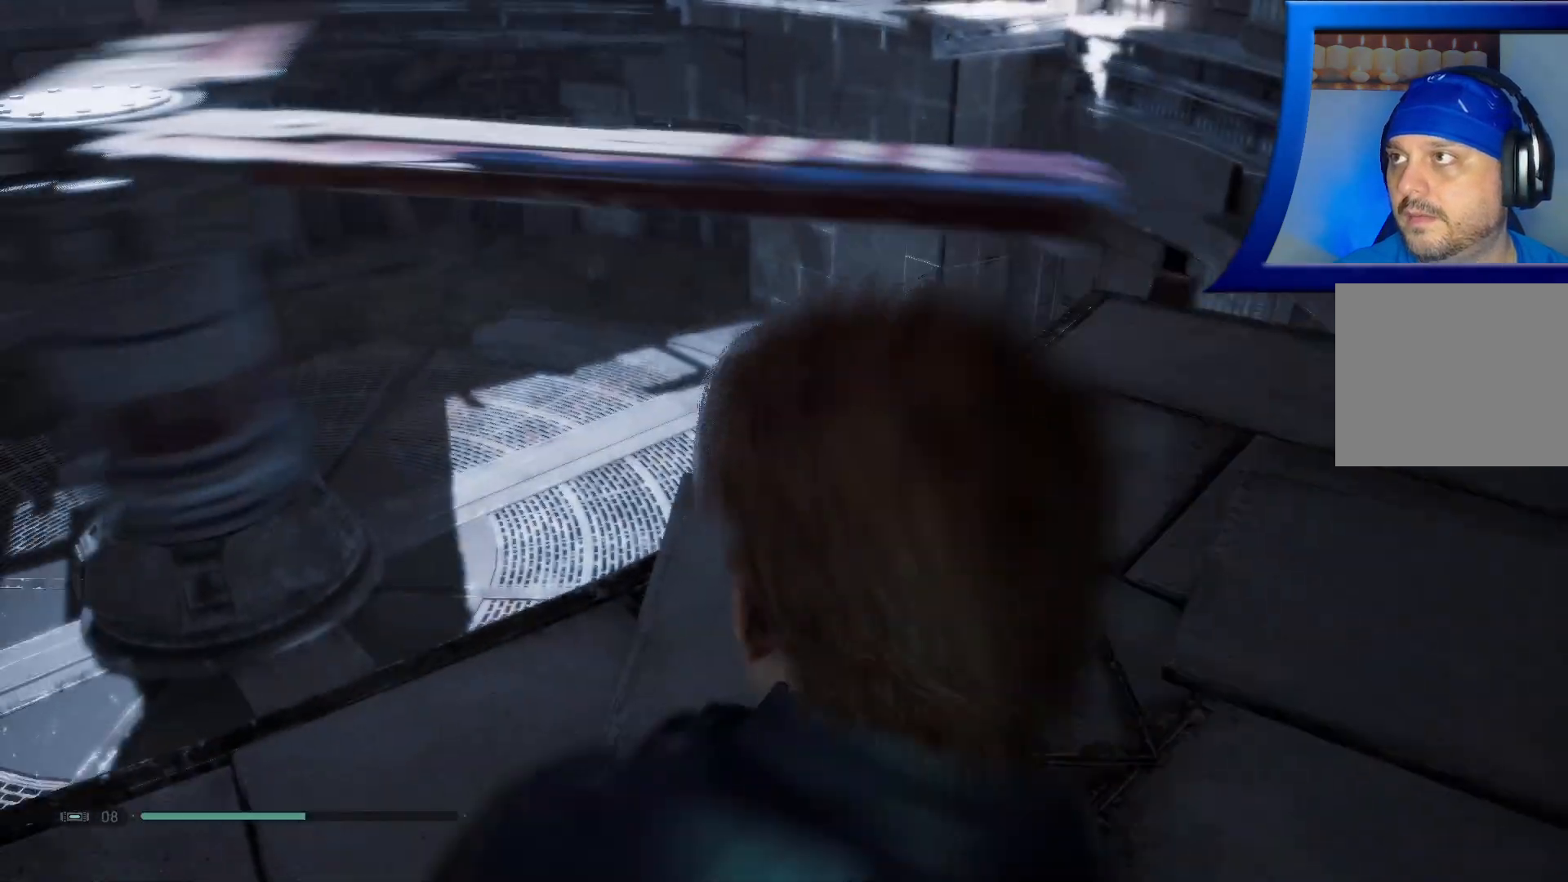
{"buttons": [], "left_stick": "center", "right_stick": "center", "events": [[133, "left_stick", "center"], [433, "right_stick", "center"]]}
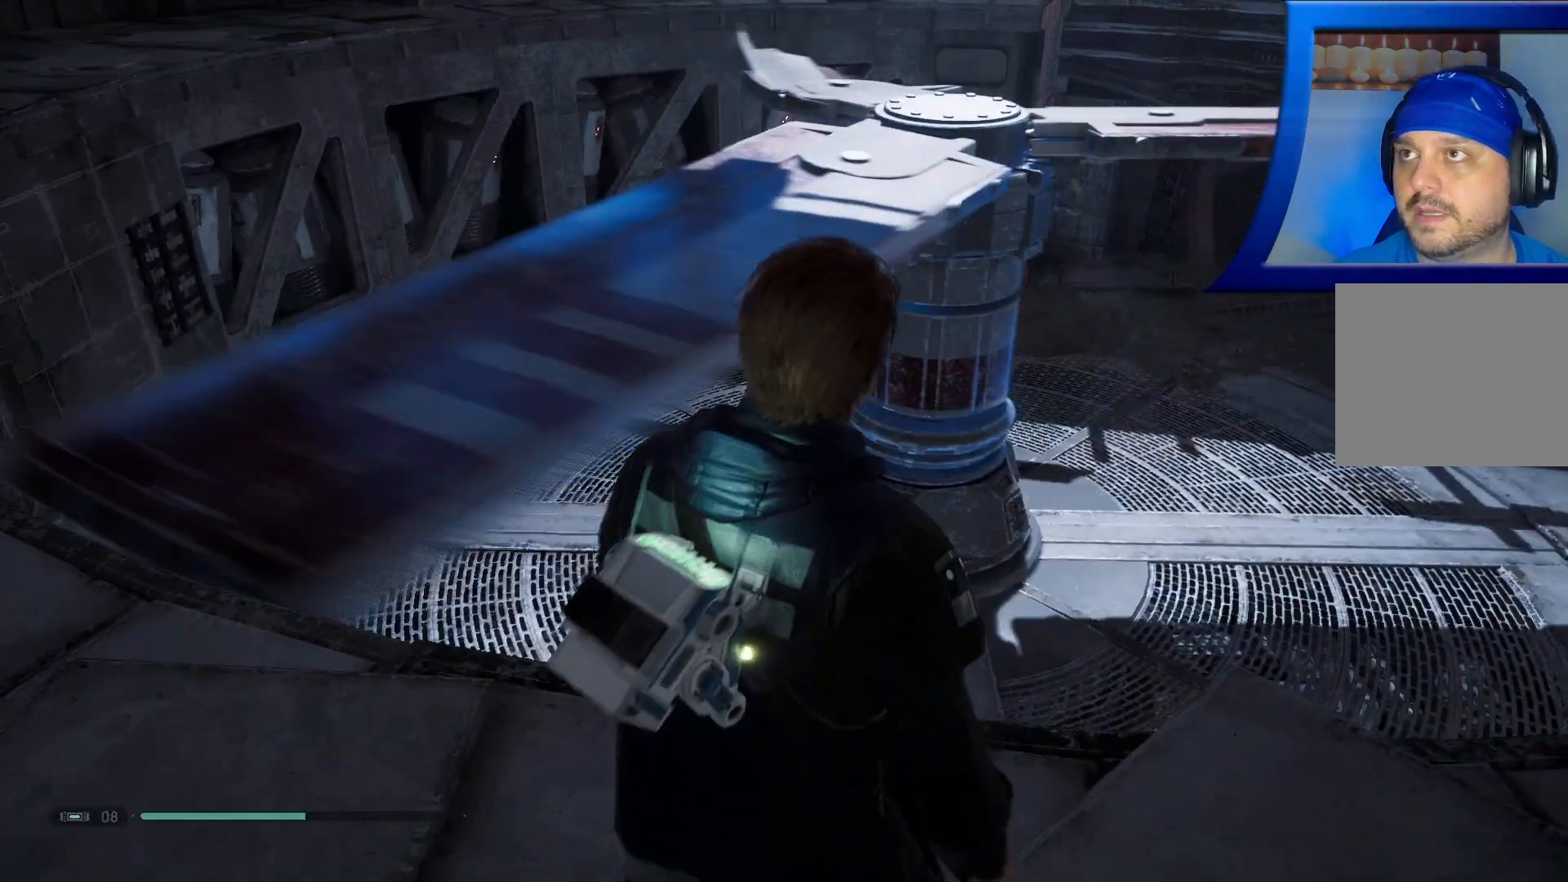
{"buttons": [], "left_stick": "center", "right_stick": "center", "events": [[83, "right_stick", "right"], [183, "right_stick", "up-right"], [367, "right_stick", "center"]]}
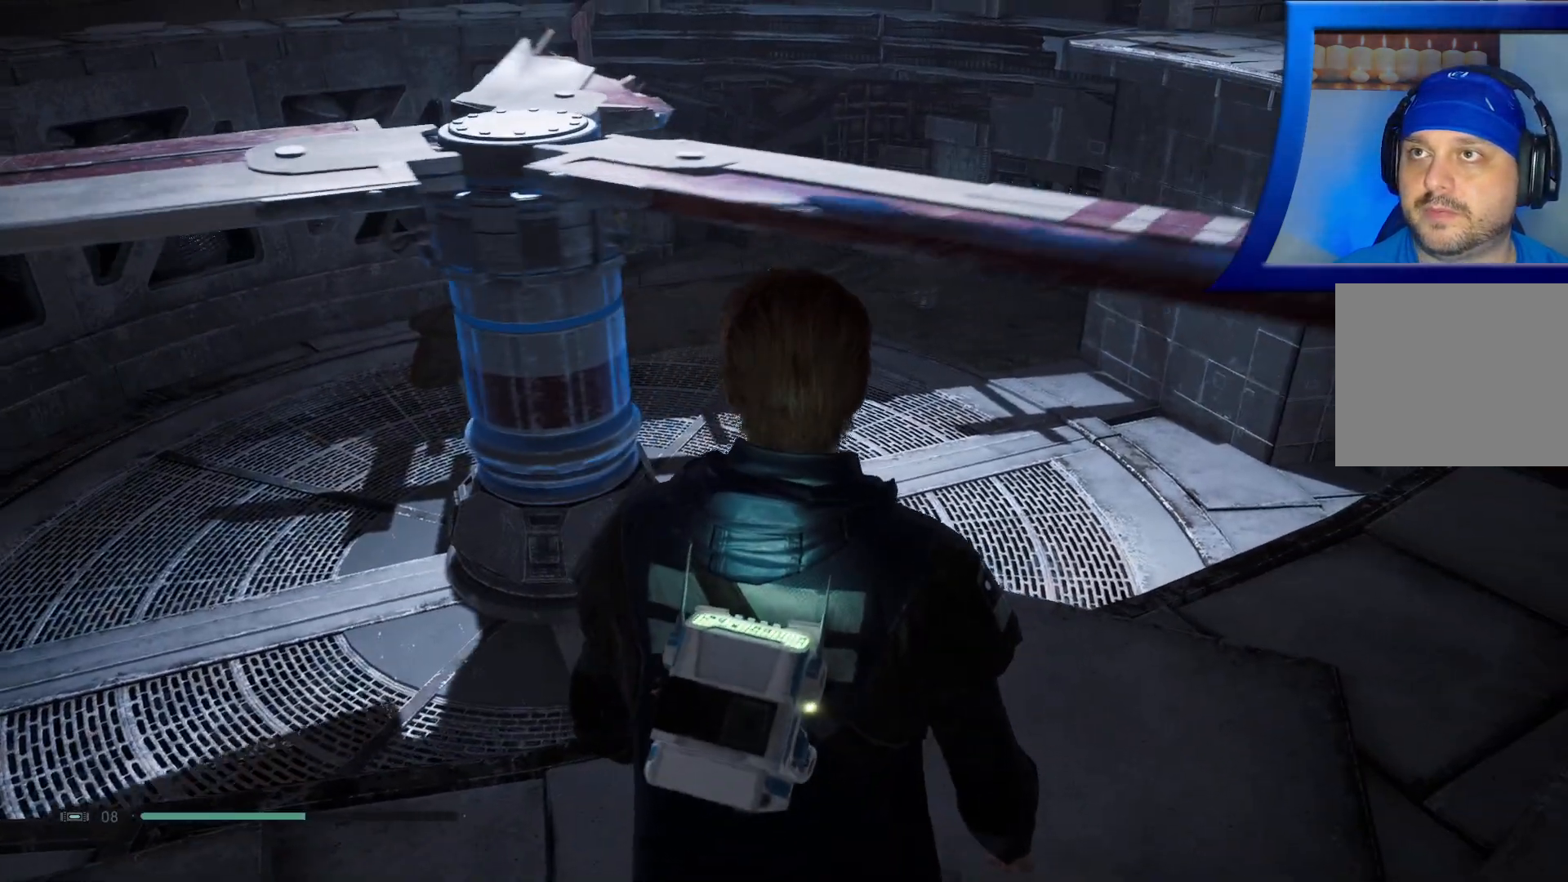
{"buttons": [], "left_stick": "right", "right_stick": "up-left", "events": [[150, "left_stick", "right"], [500, "right_stick", "up-left"]]}
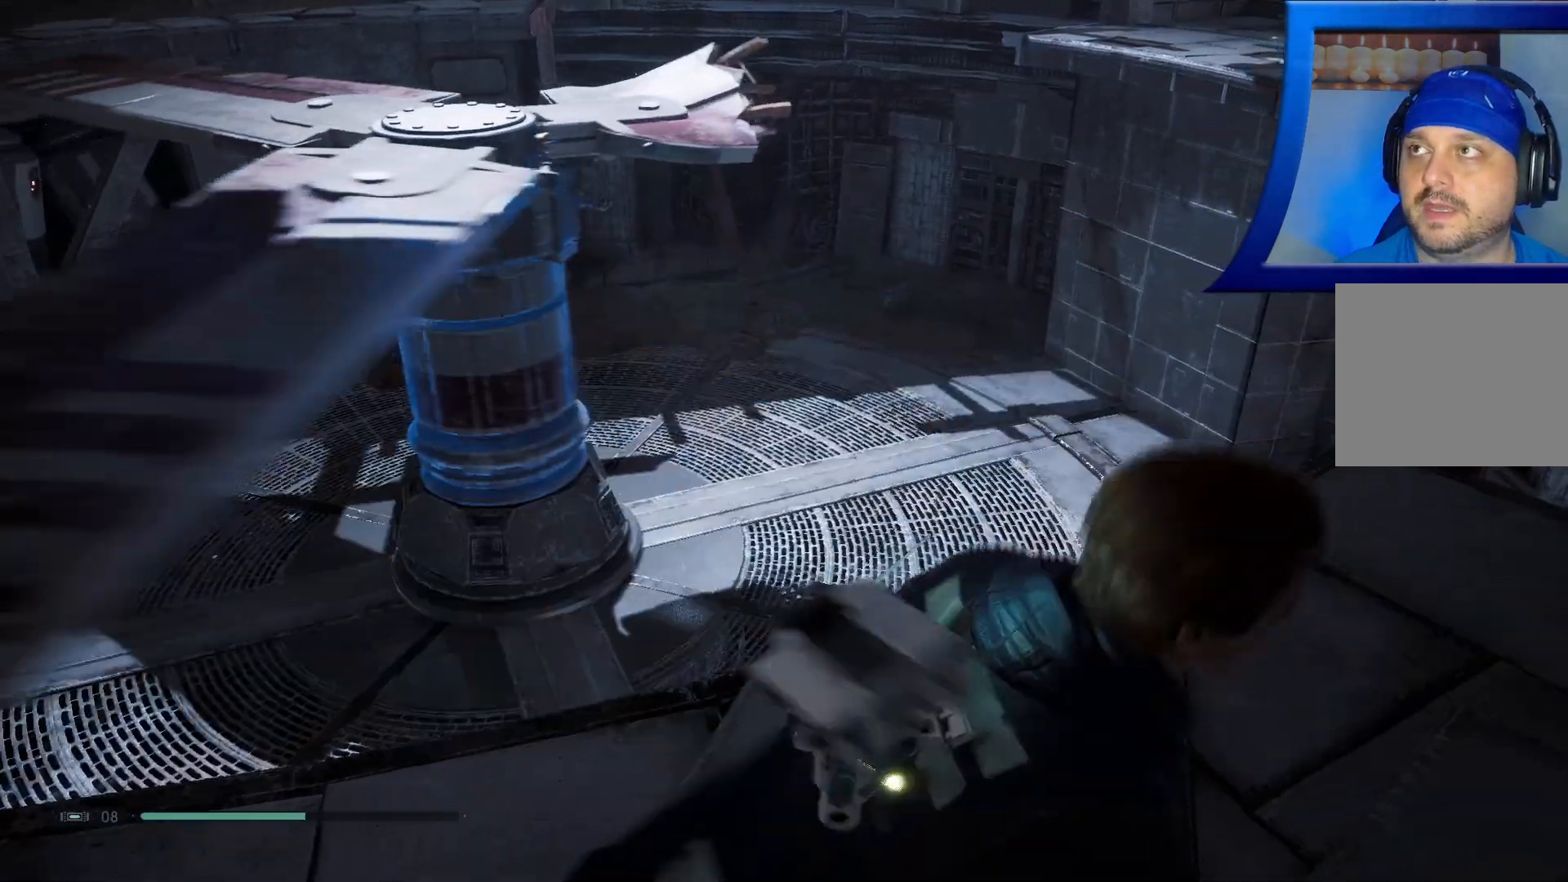
{"buttons": [], "left_stick": "center", "right_stick": "left", "events": [[17, "right_stick", "up"], [133, "right_stick", "up-left"], [217, "left_stick", "up-right"], [333, "right_stick", "left"], [400, "left_stick", "center"]]}
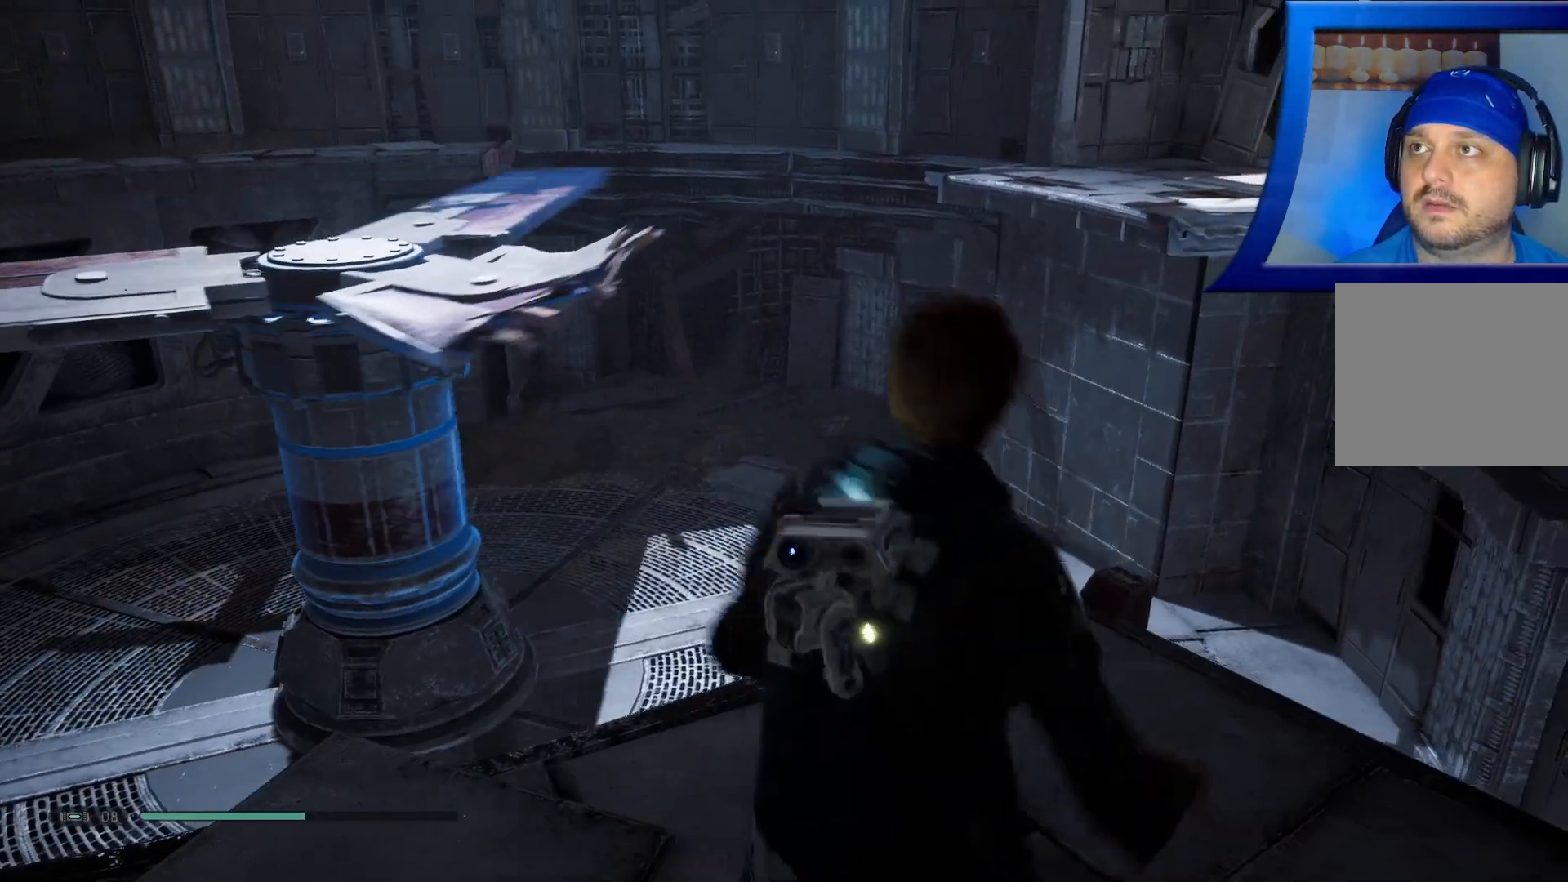
{"buttons": [], "left_stick": "center", "right_stick": "center", "events": [[200, "right_stick", "center"]]}
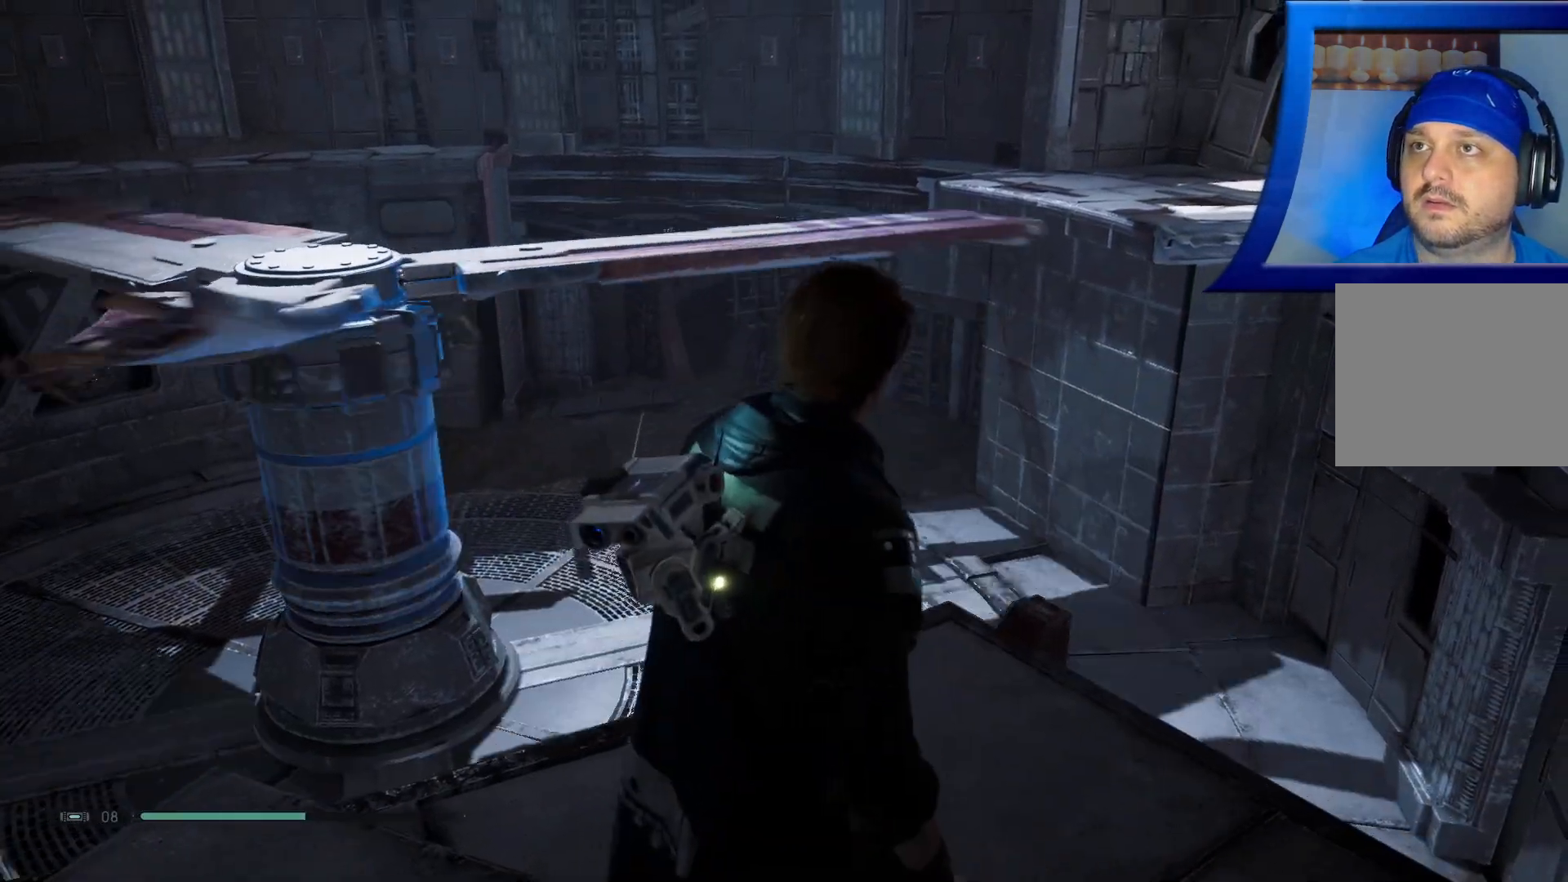
{"buttons": [], "left_stick": "center", "right_stick": "center", "events": []}
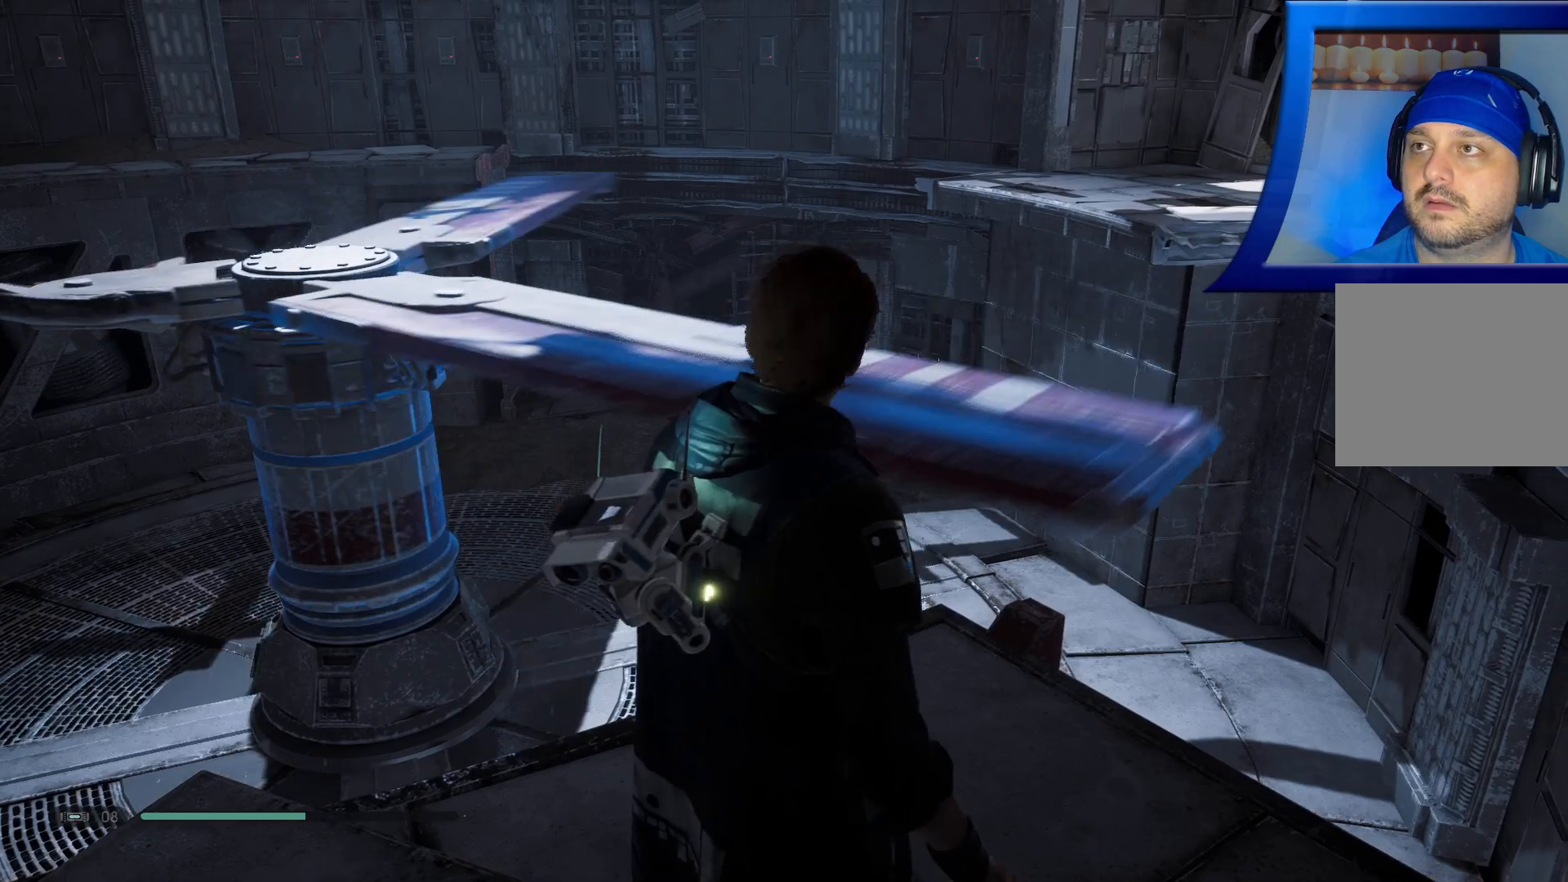
{"buttons": [], "left_stick": "center", "right_stick": "center", "events": [[50, "right_stick", "up-left"], [217, "right_stick", "center"]]}
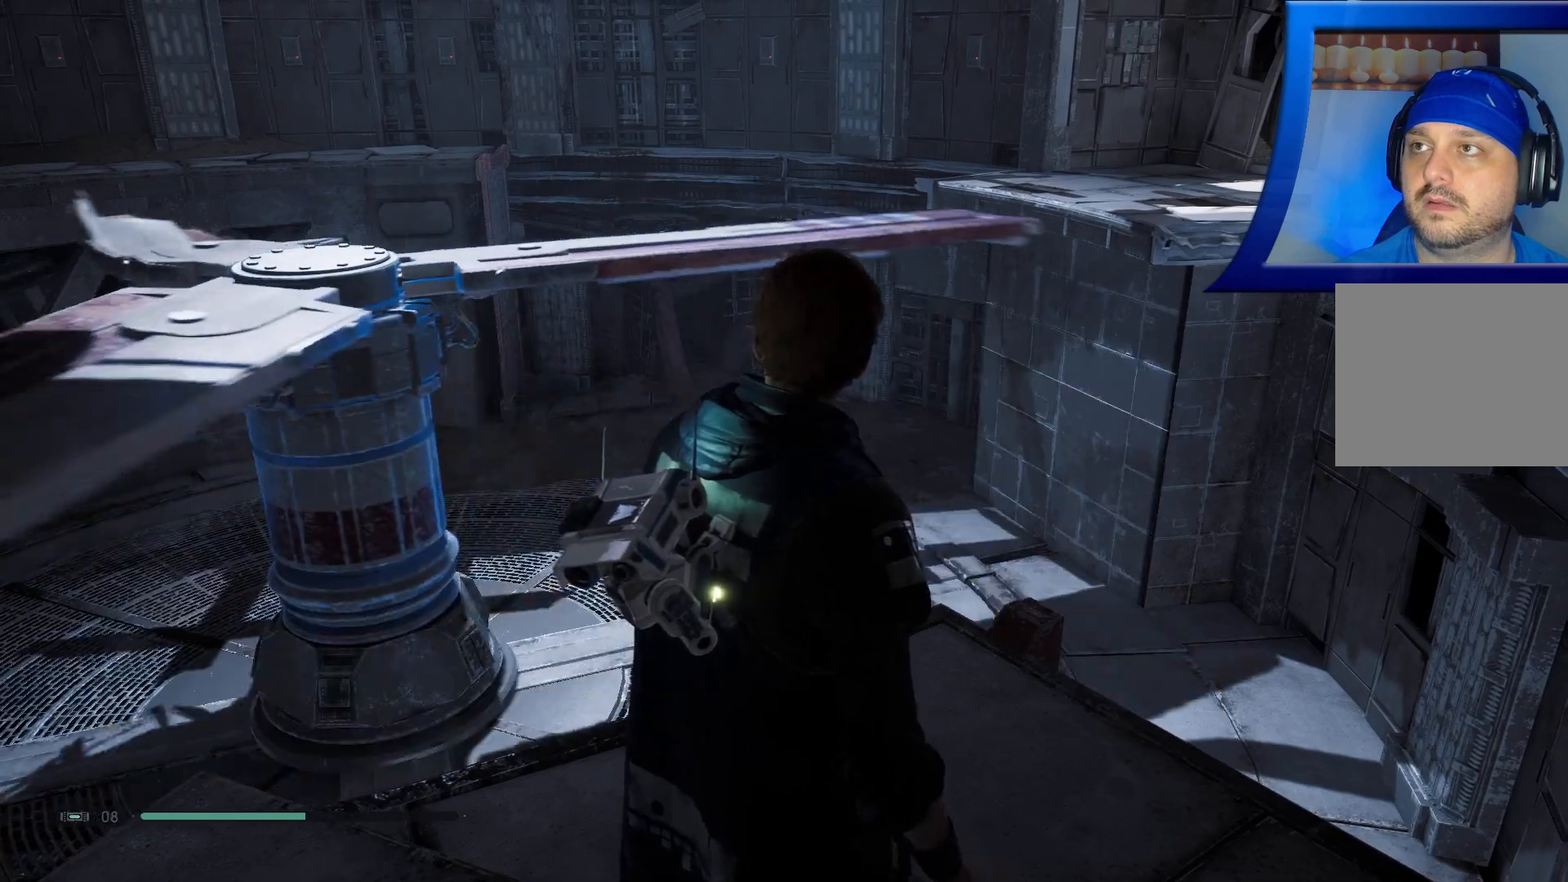
{"buttons": [], "left_stick": "center", "right_stick": "center", "events": []}
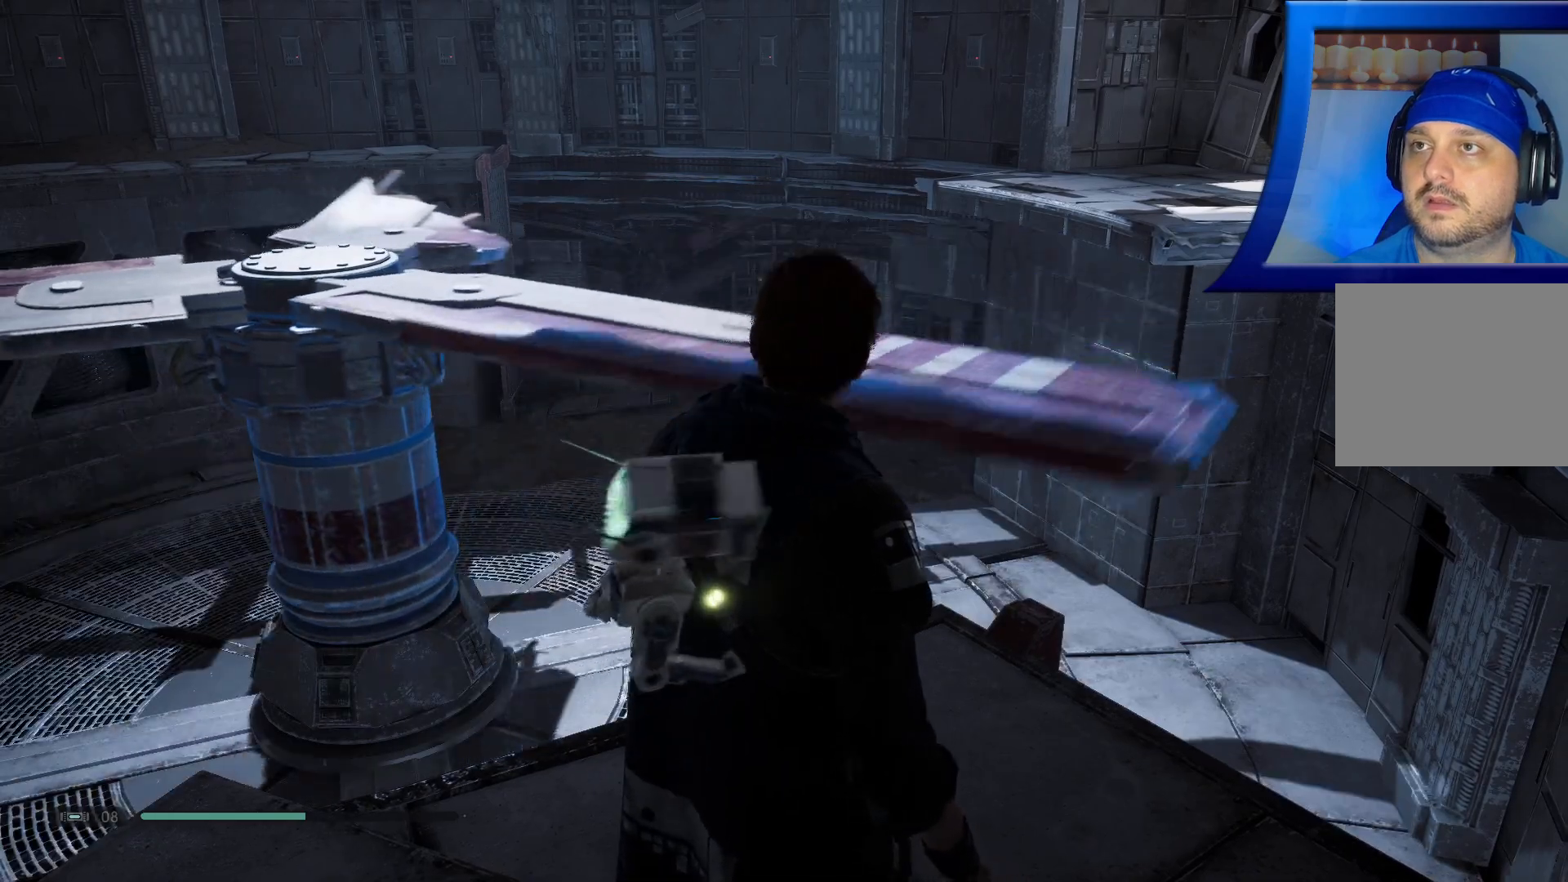
{"buttons": [], "left_stick": "center", "right_stick": "center", "events": []}
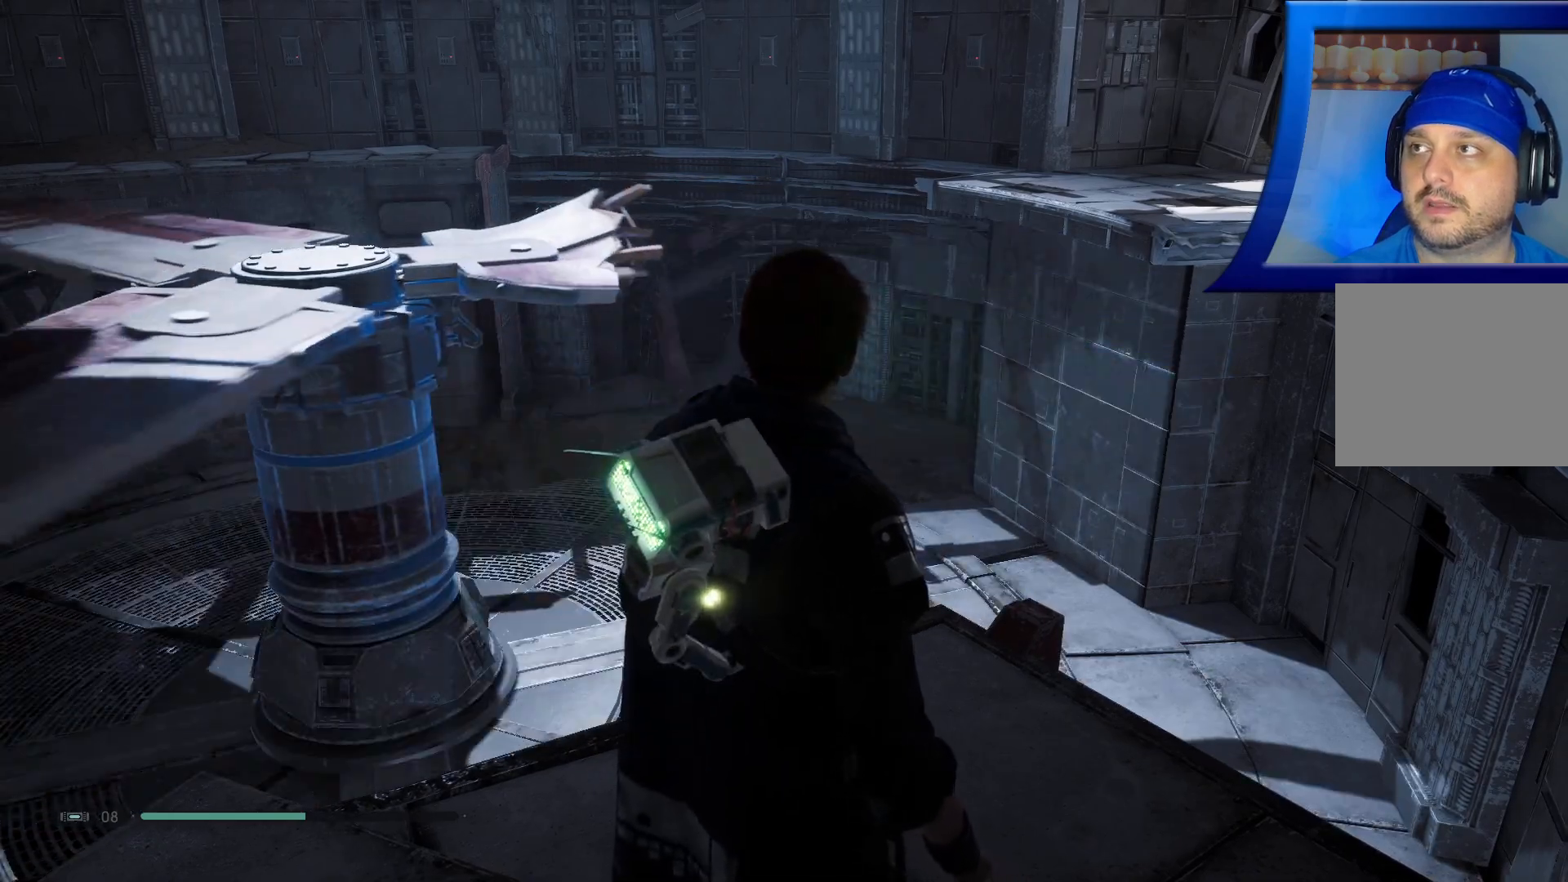
{"buttons": [], "left_stick": "center", "right_stick": "center", "events": []}
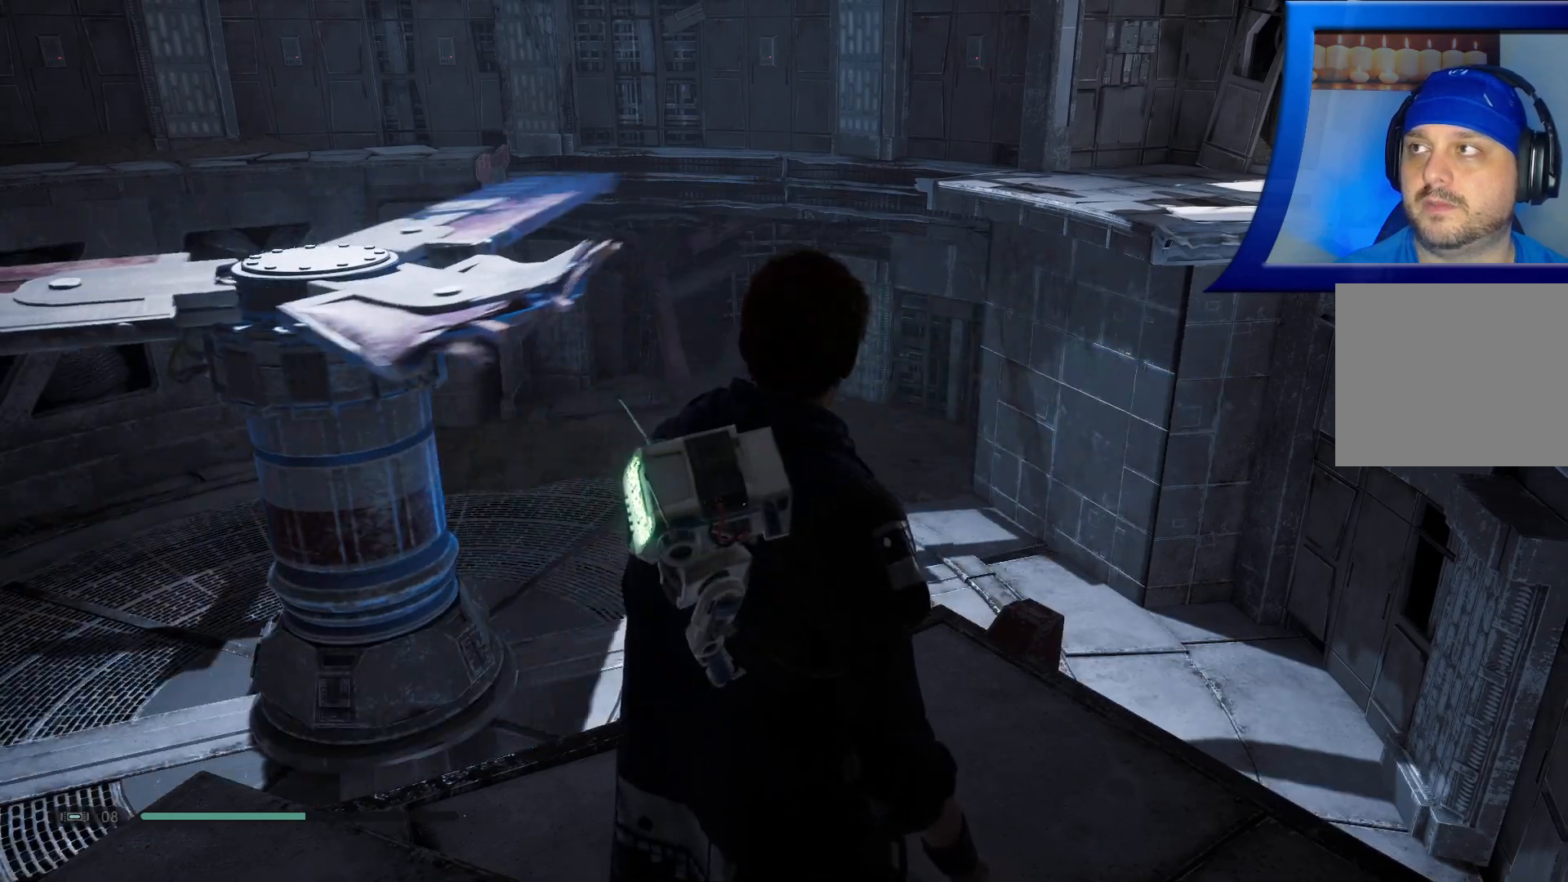
{"buttons": [], "left_stick": "center", "right_stick": "center", "events": []}
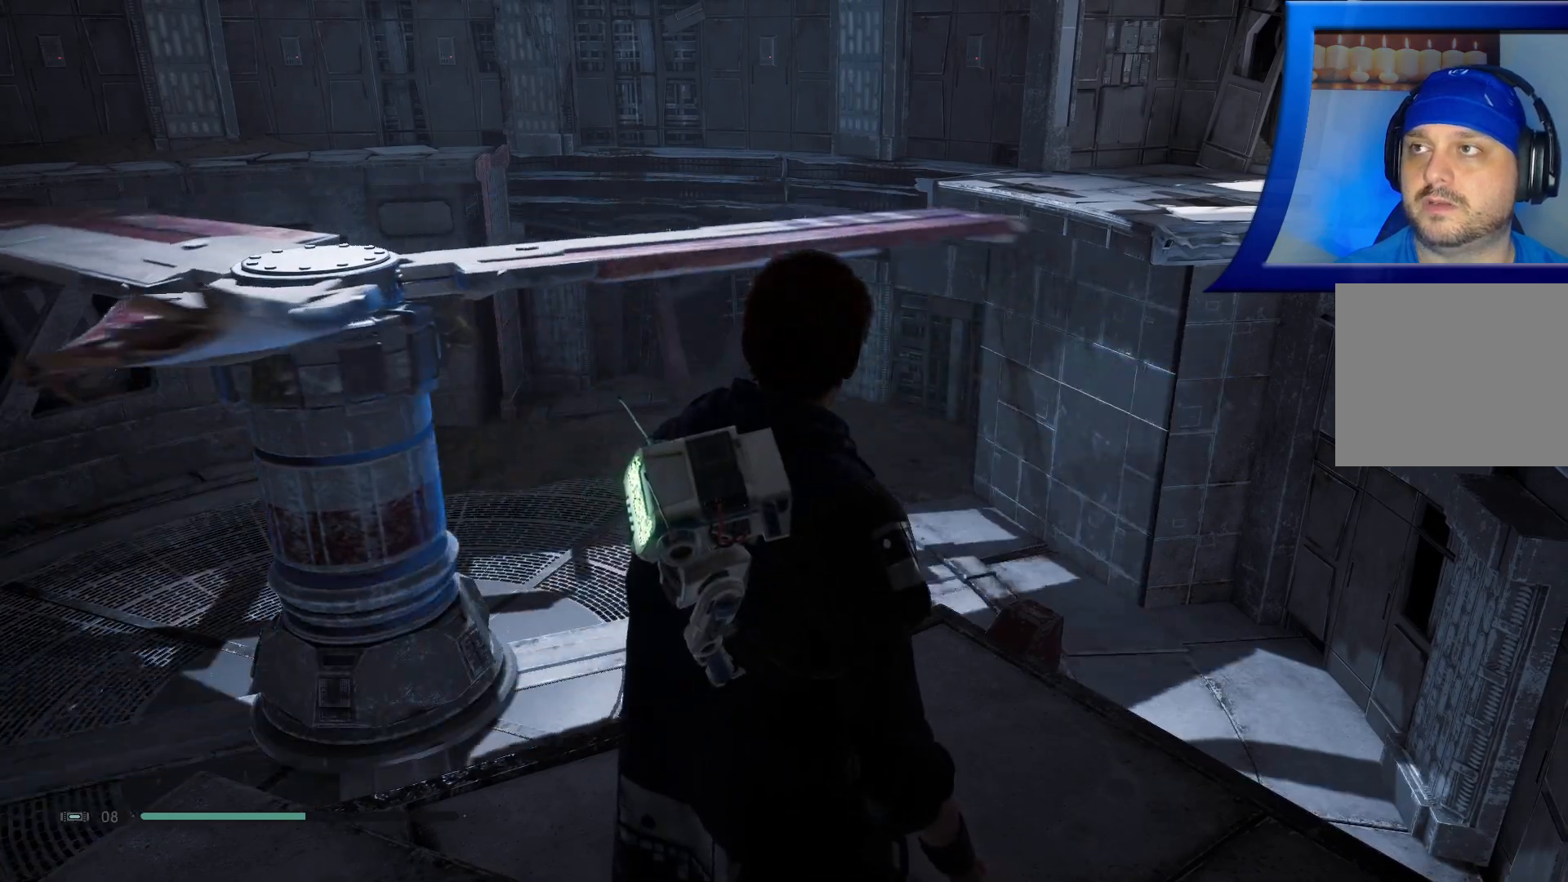
{"buttons": [], "left_stick": "center", "right_stick": "center", "events": []}
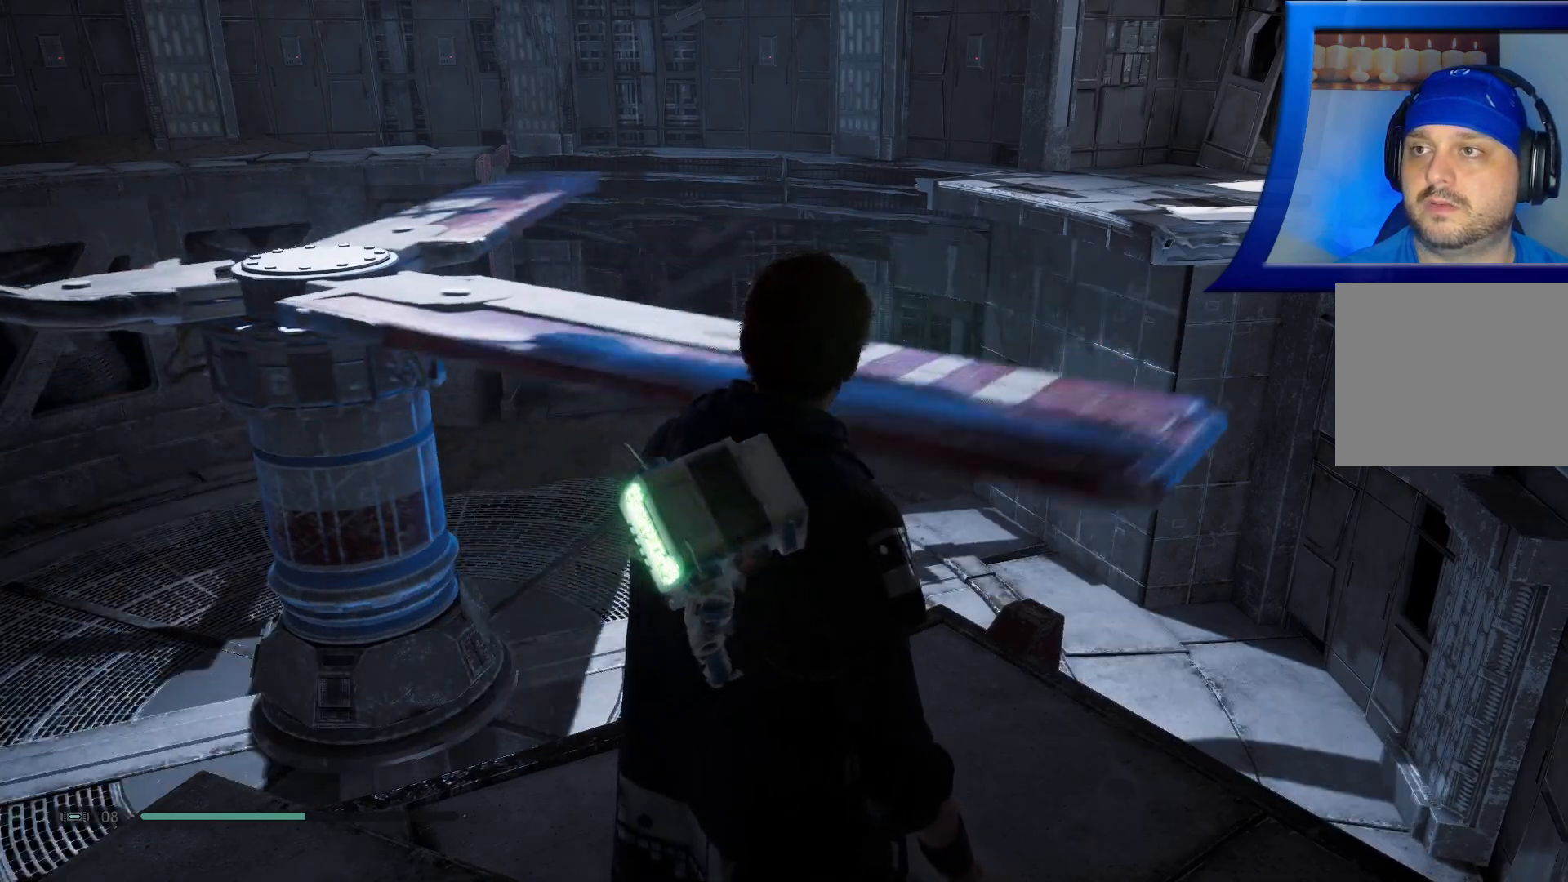
{"buttons": [], "left_stick": "center", "right_stick": "center", "events": []}
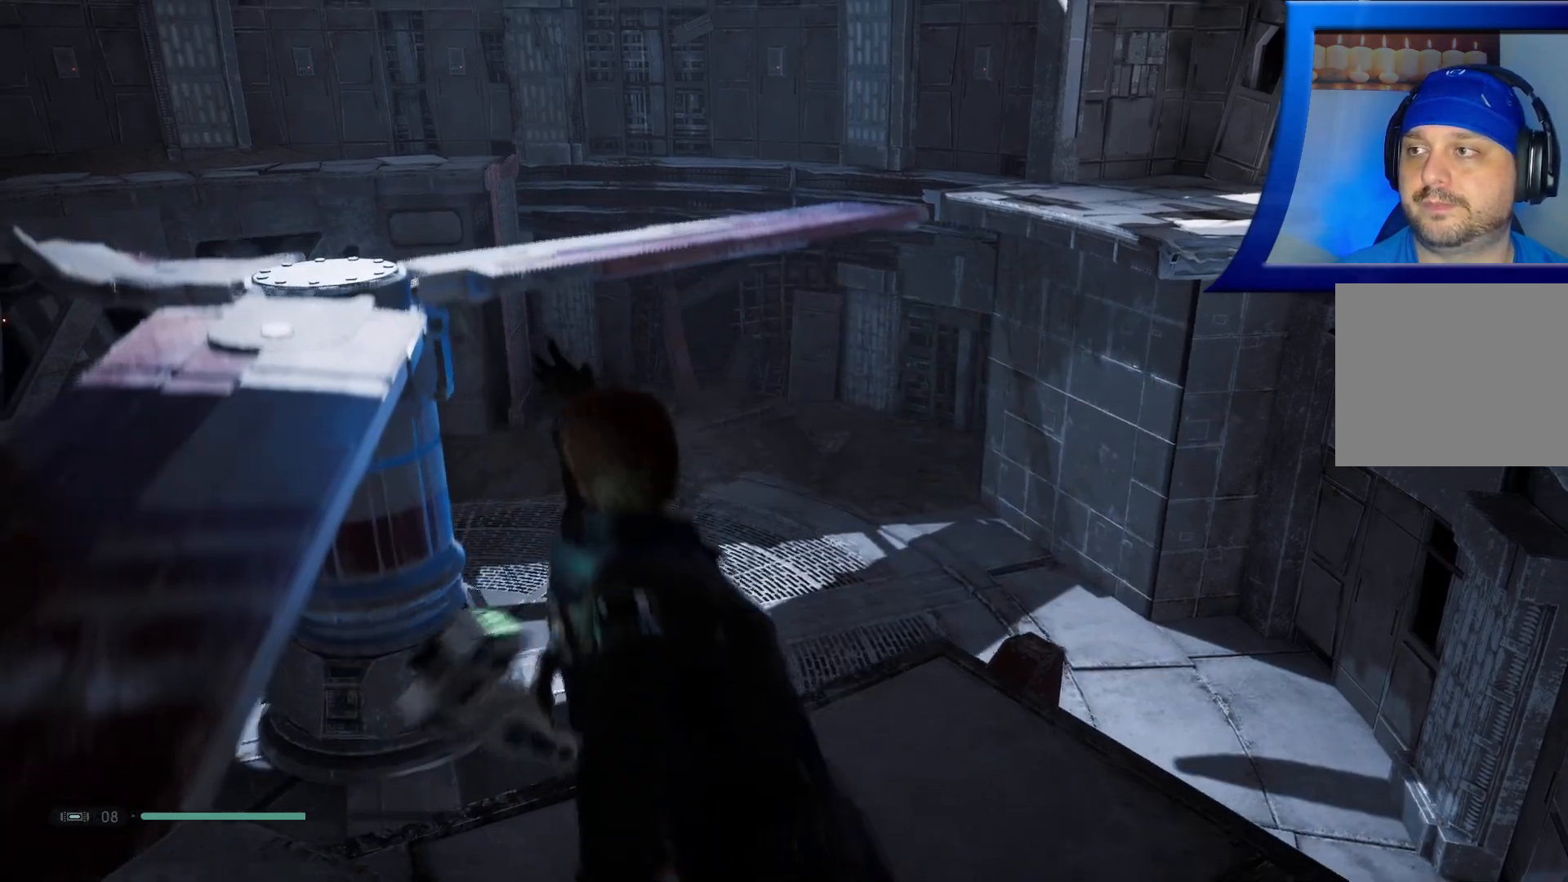
{"buttons": [], "left_stick": "left", "right_stick": "center", "events": [[133, "left_stick", "left"]]}
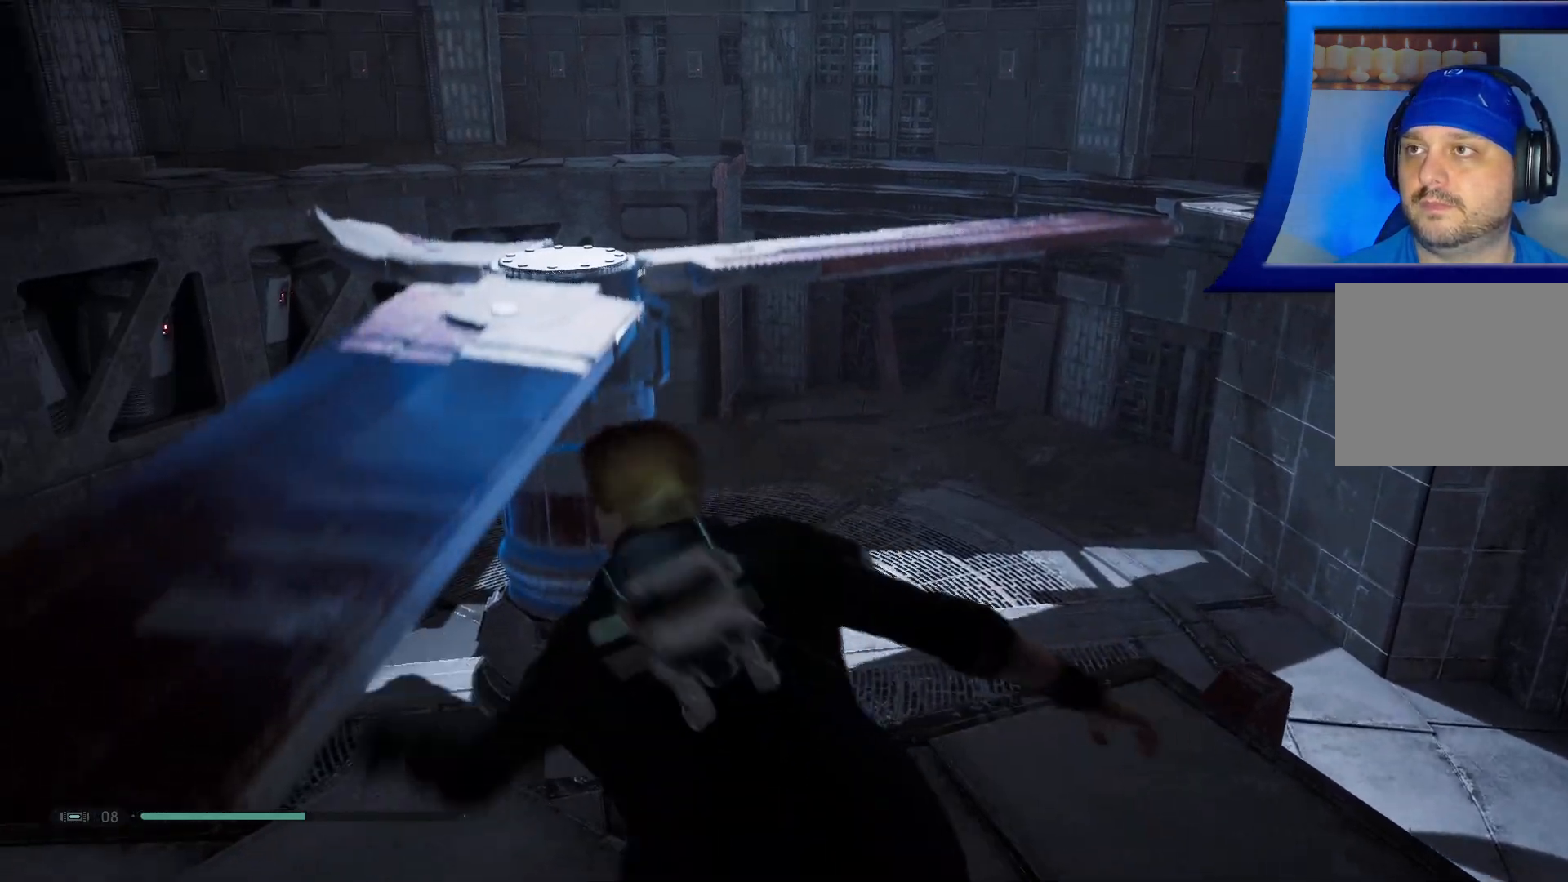
{"buttons": [], "left_stick": "up-left", "right_stick": "center", "events": [[50, "left_stick", "up-left"], [233, "L3", "down"], [283, "A", "down"], [367, "L3", "up"], [483, "A", "up"]]}
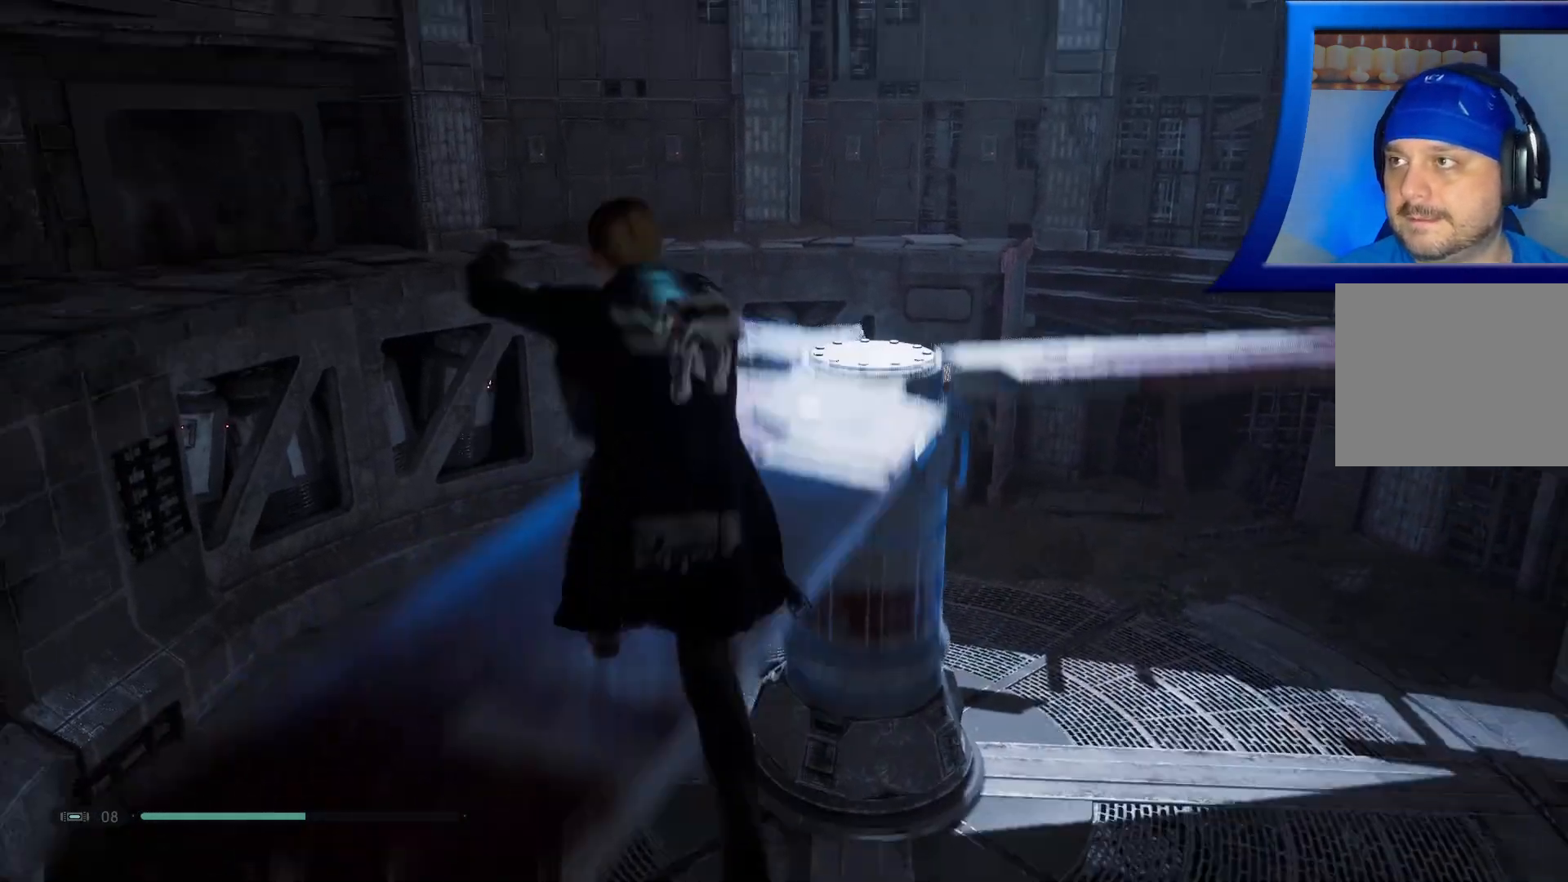
{"buttons": [], "left_stick": "up", "right_stick": "center", "events": [[17, "left_stick", "up"], [233, "right_stick", "right"], [400, "right_stick", "center"]]}
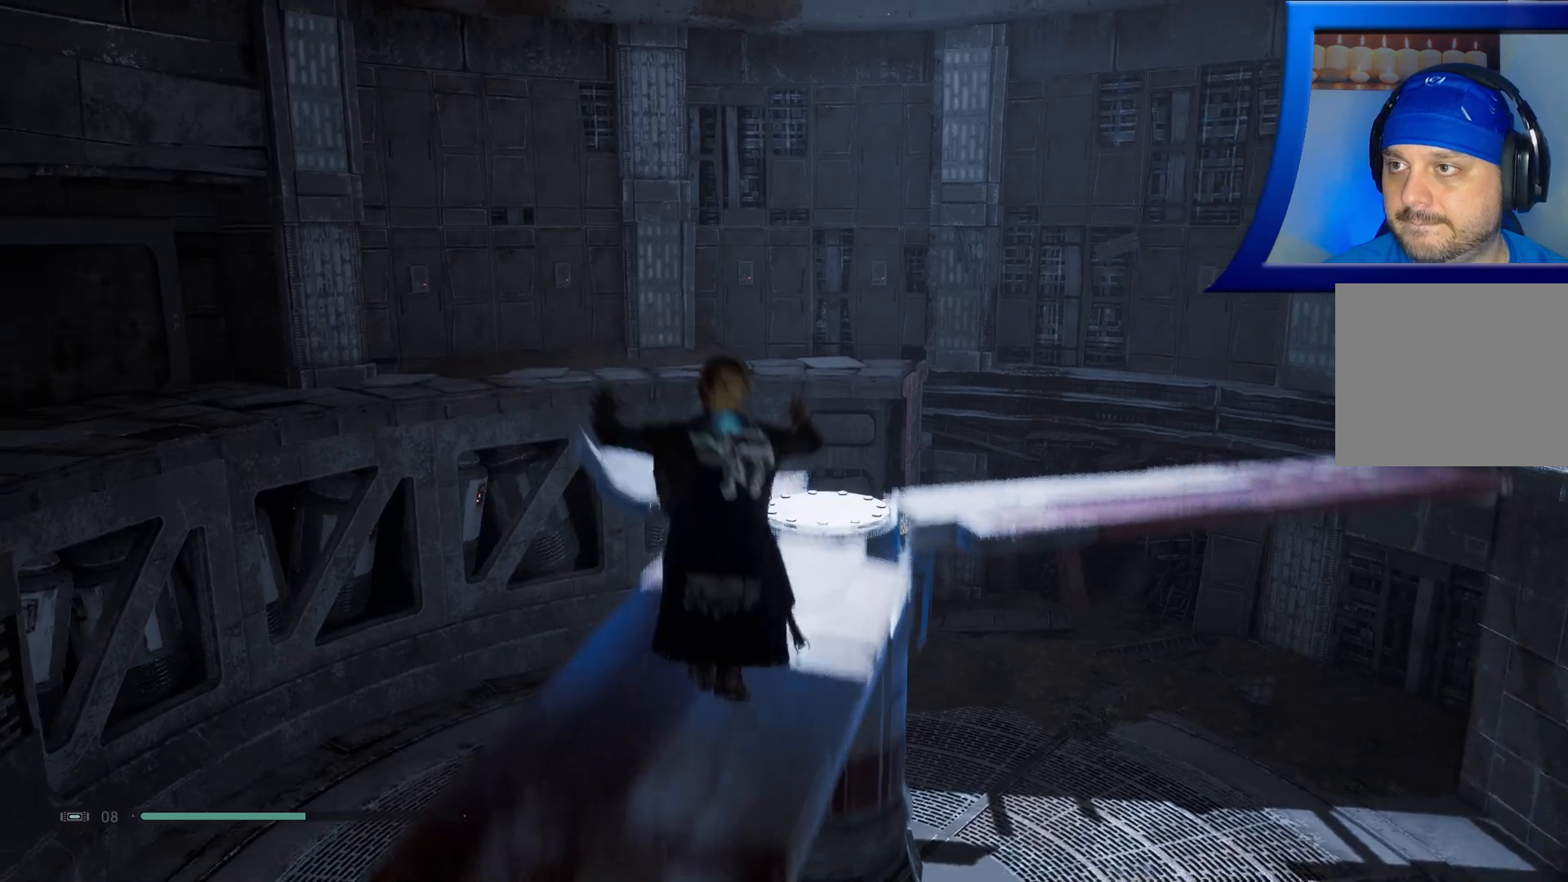
{"buttons": [], "left_stick": "up", "right_stick": "down-right", "events": [[283, "L3", "down"], [433, "right_stick", "down-right"], [483, "L3", "up"]]}
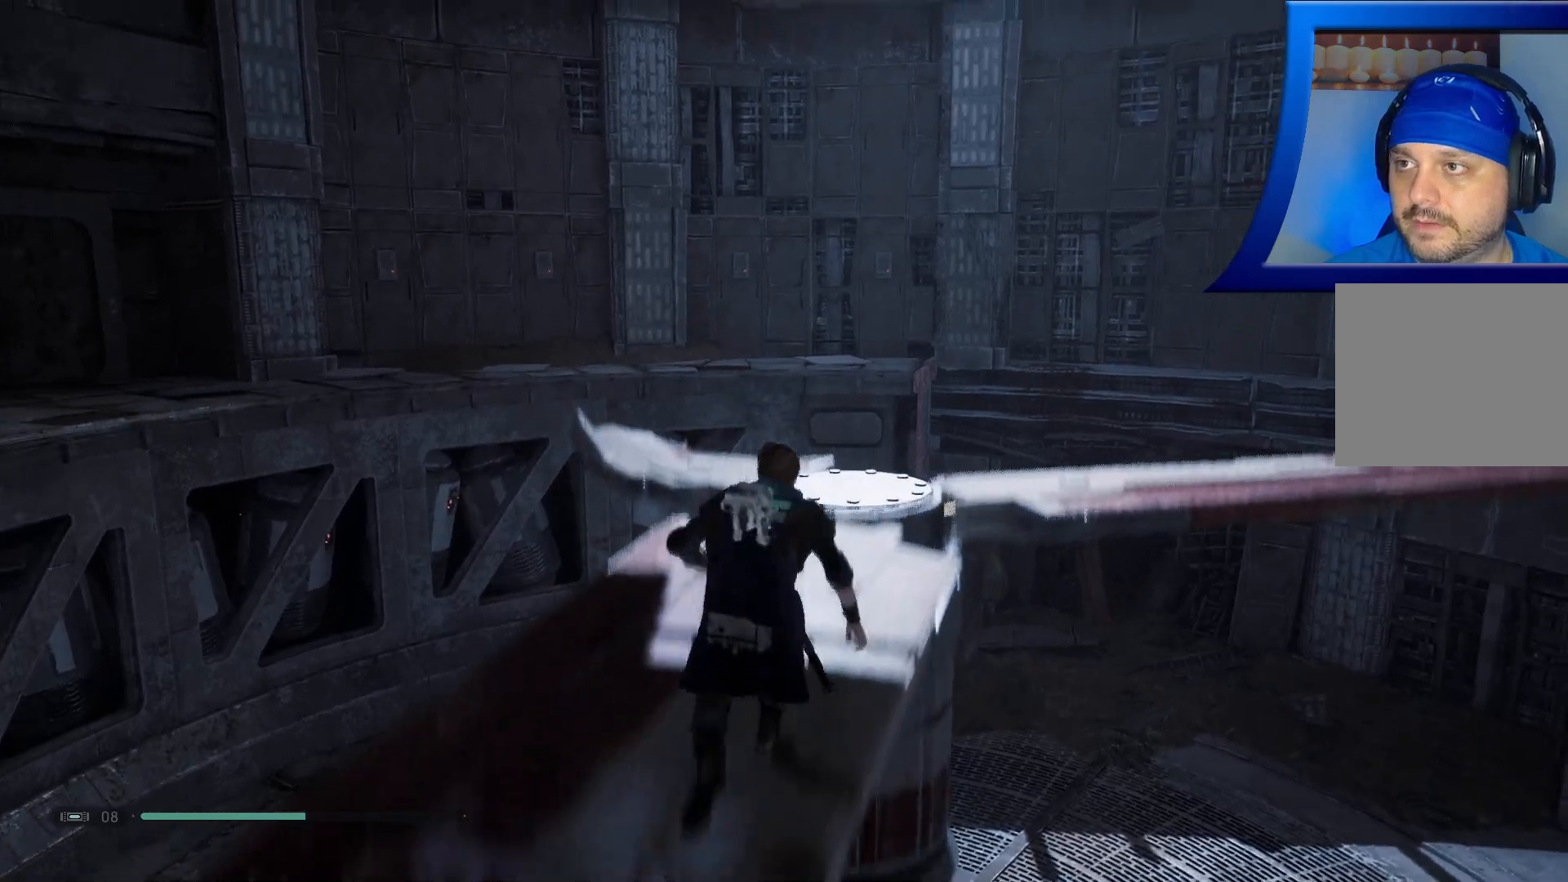
{"buttons": ["A"], "left_stick": "up", "right_stick": "center", "events": [[17, "right_stick", "right"], [350, "right_stick", "center"], [417, "A", "down"]]}
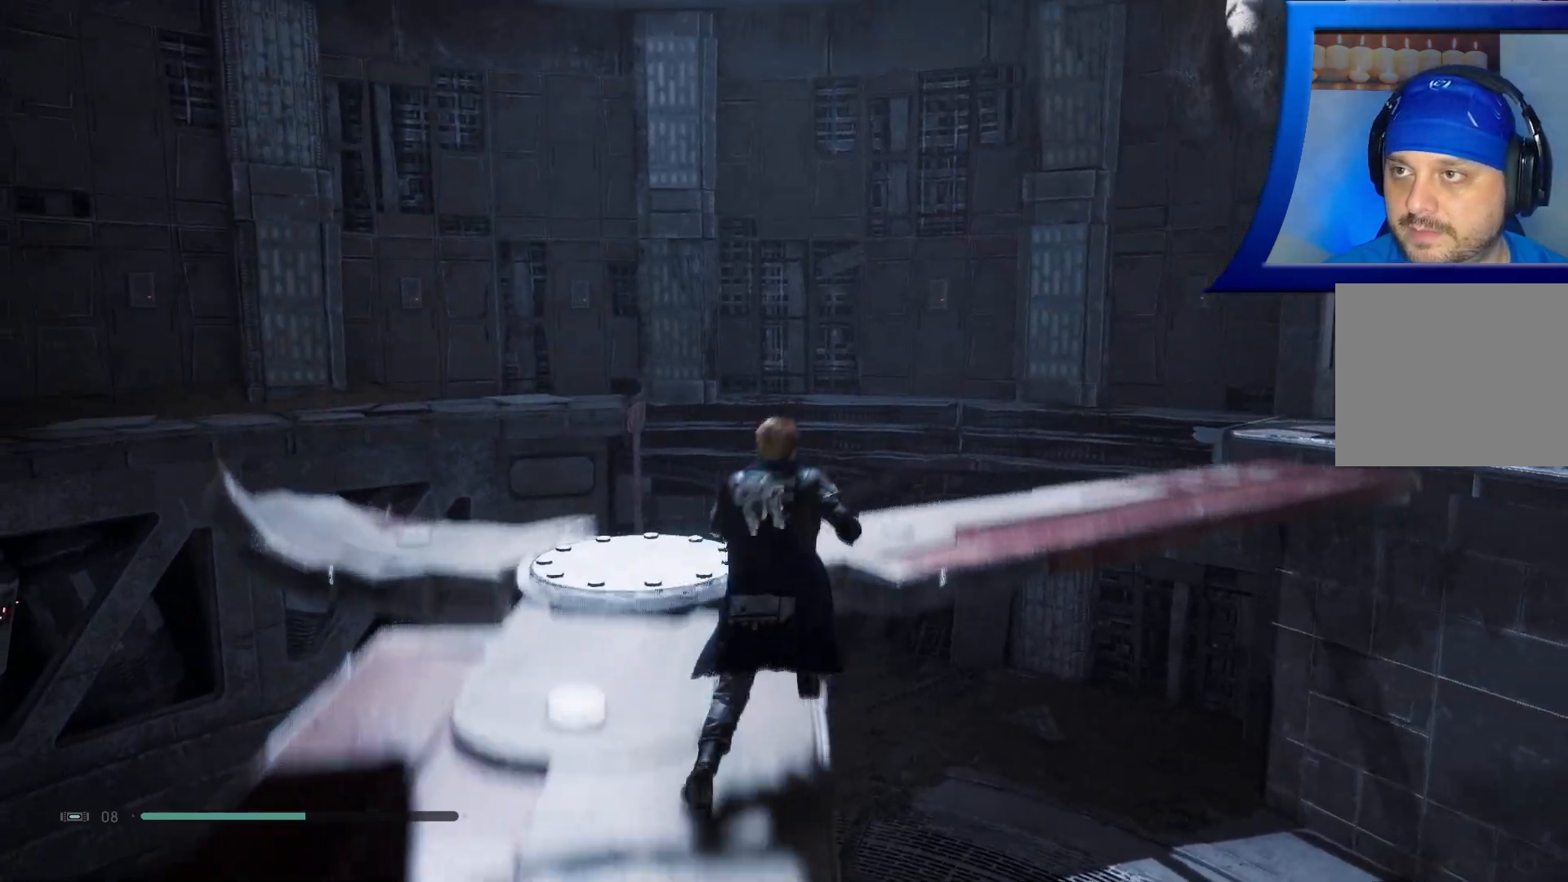
{"buttons": [], "left_stick": "up", "right_stick": "right", "events": [[150, "A", "up"], [283, "right_stick", "right"]]}
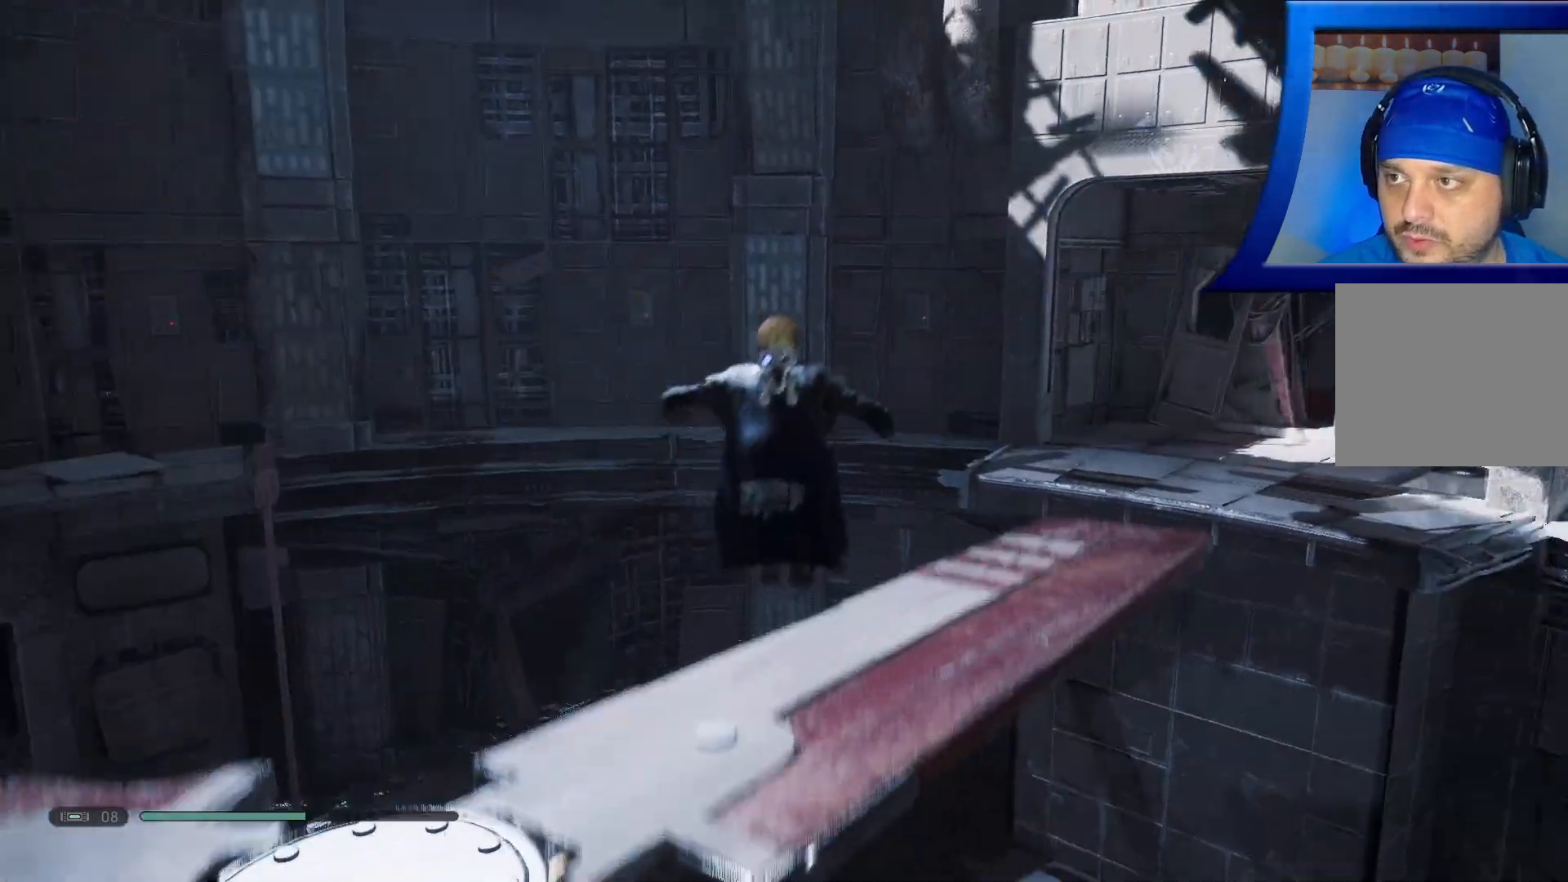
{"buttons": [], "left_stick": "up", "right_stick": "center", "events": [[33, "right_stick", "center"], [183, "right_stick", "right"], [350, "right_stick", "center"]]}
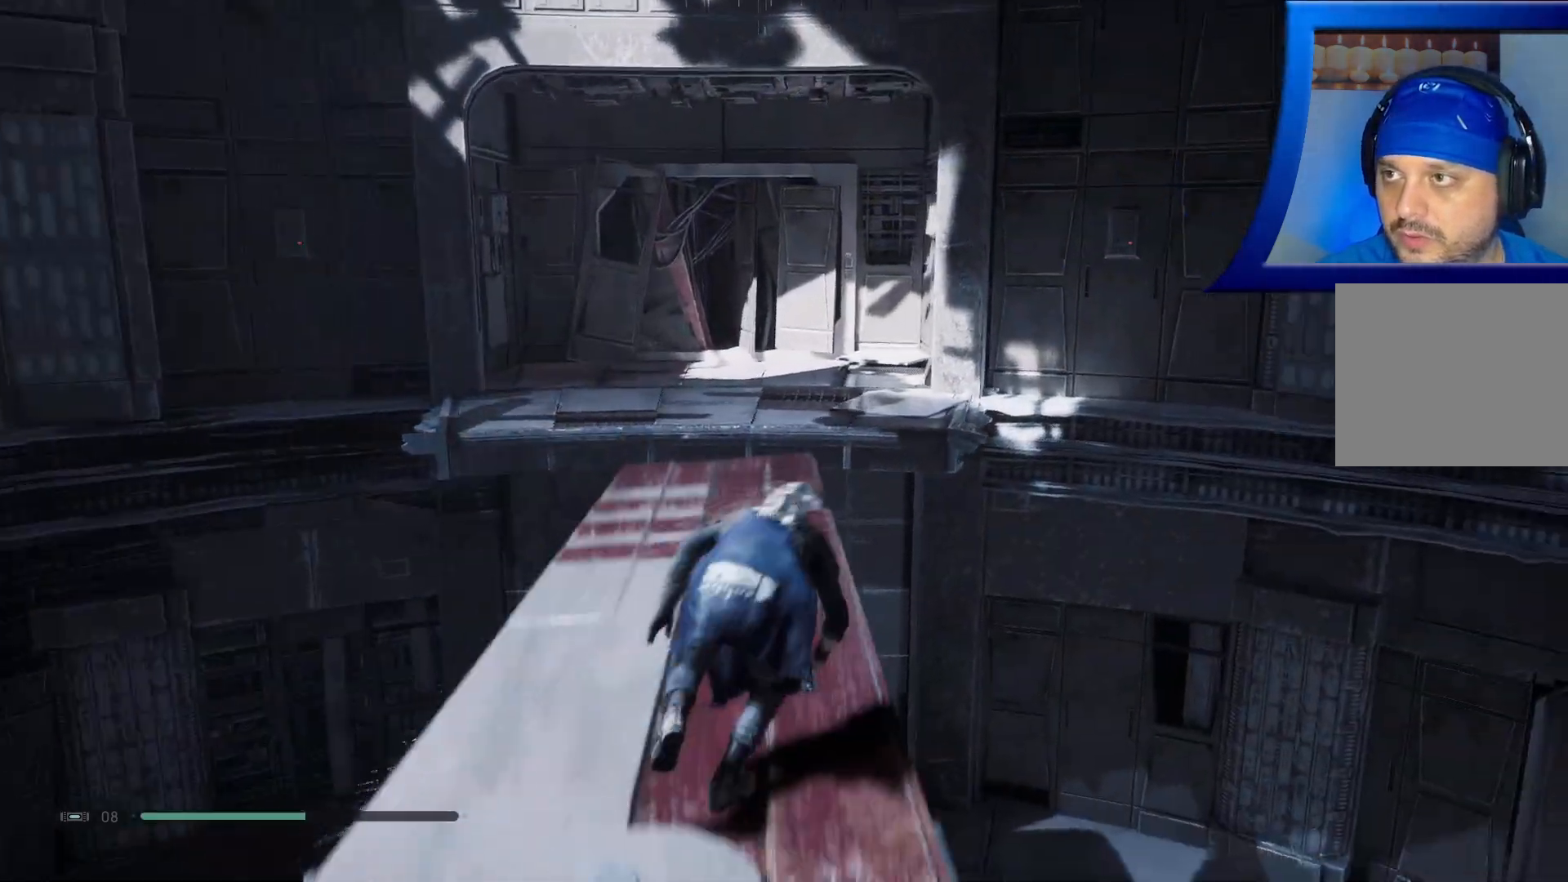
{"buttons": ["A"], "left_stick": "up", "right_stick": "center", "events": [[67, "L3", "down"], [300, "L3", "up"], [417, "A", "down"]]}
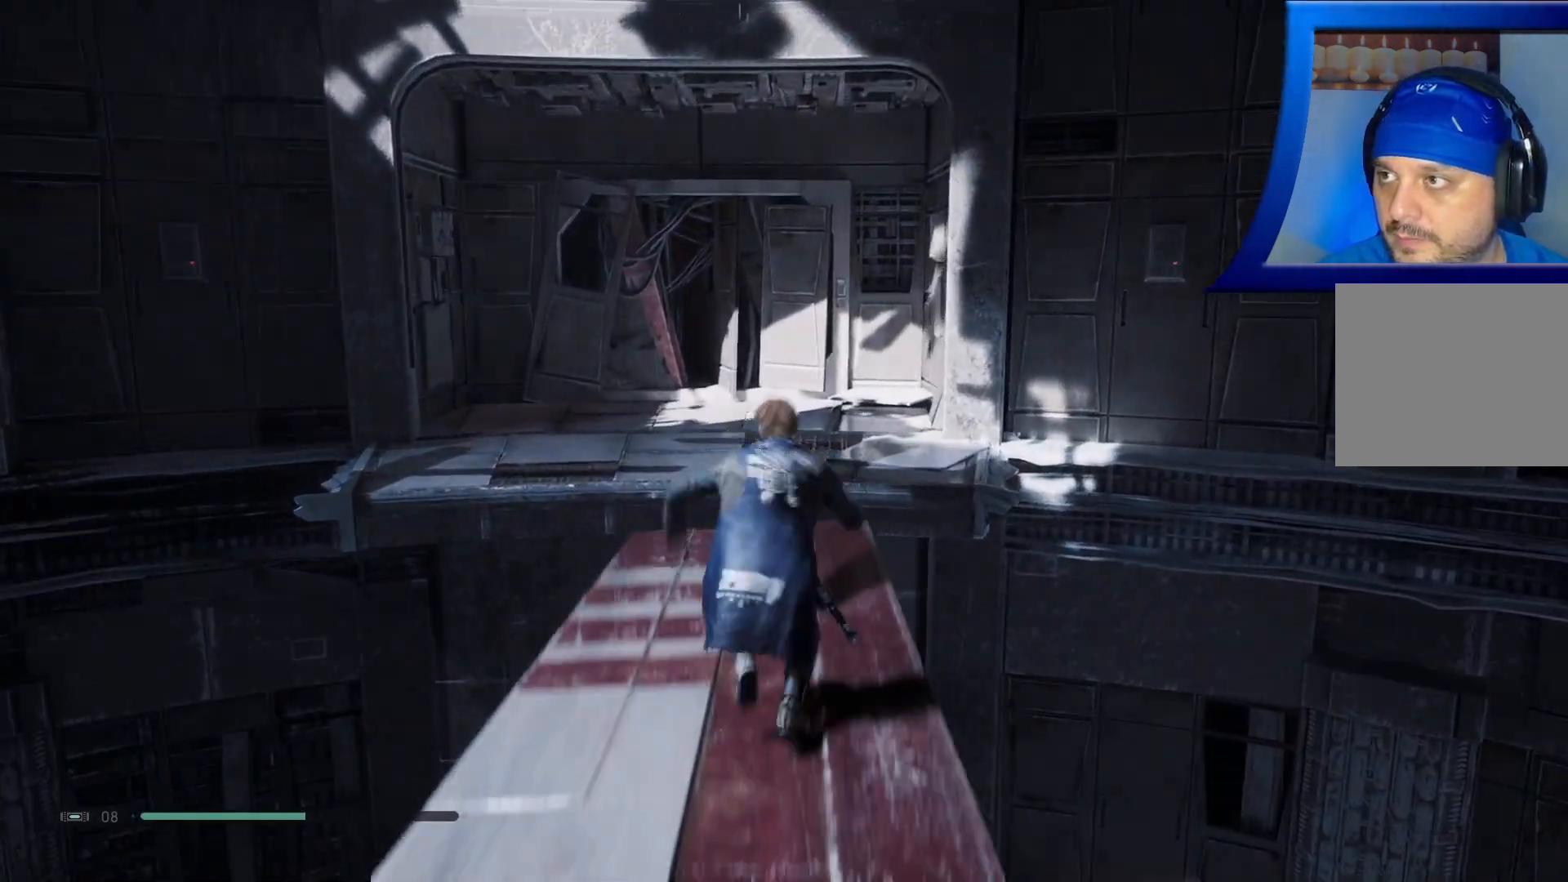
{"buttons": ["A"], "left_stick": "up", "right_stick": "center", "events": [[300, "A", "up"], [450, "A", "down"]]}
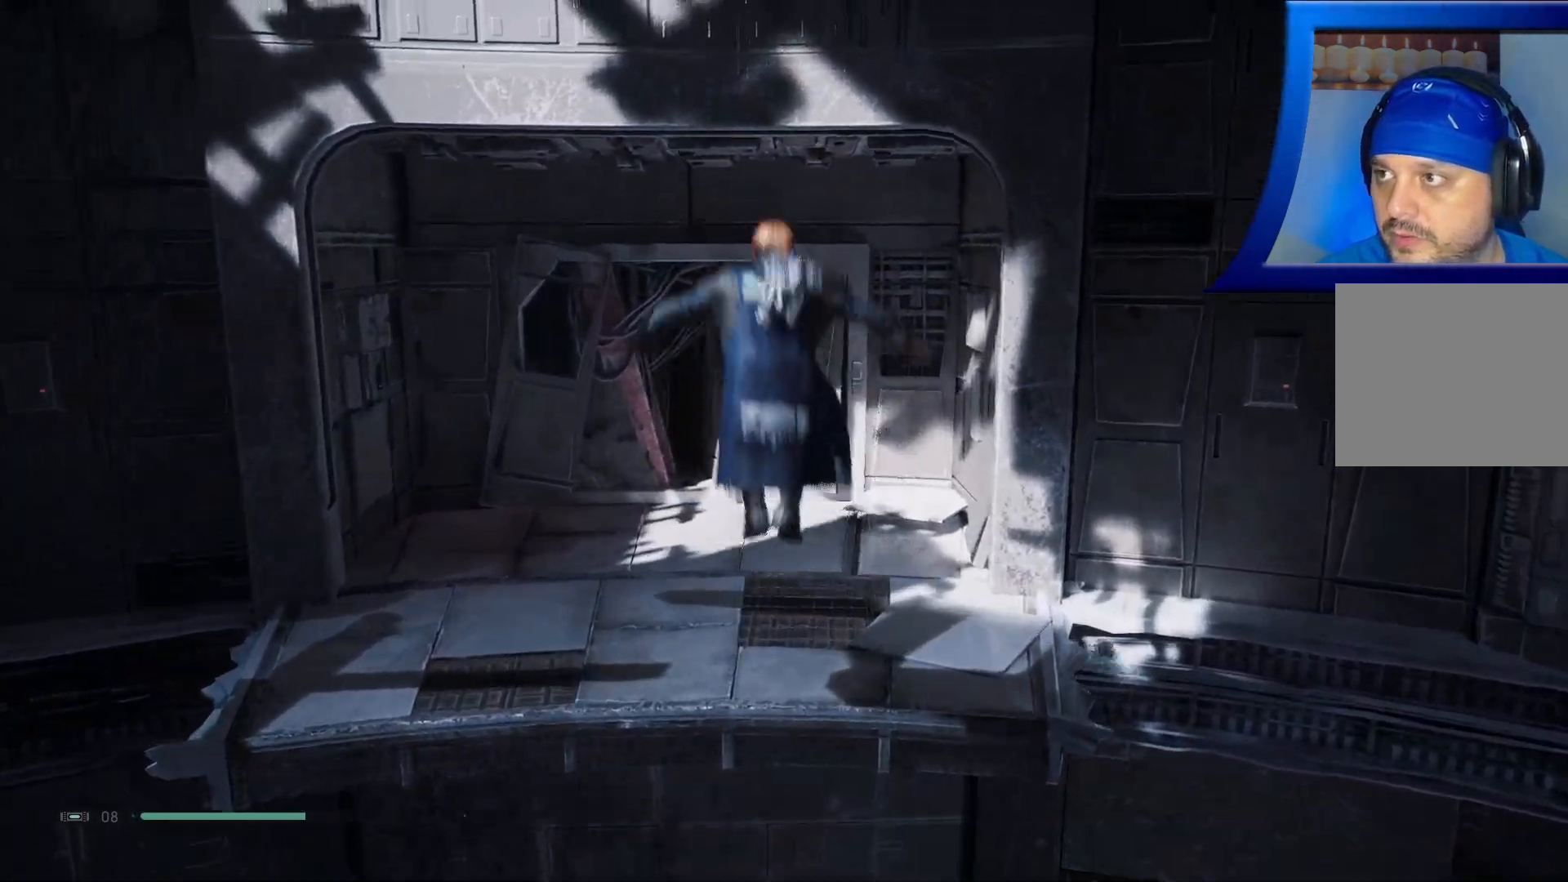
{"buttons": [], "left_stick": "up", "right_stick": "center", "events": [[433, "A", "up"]]}
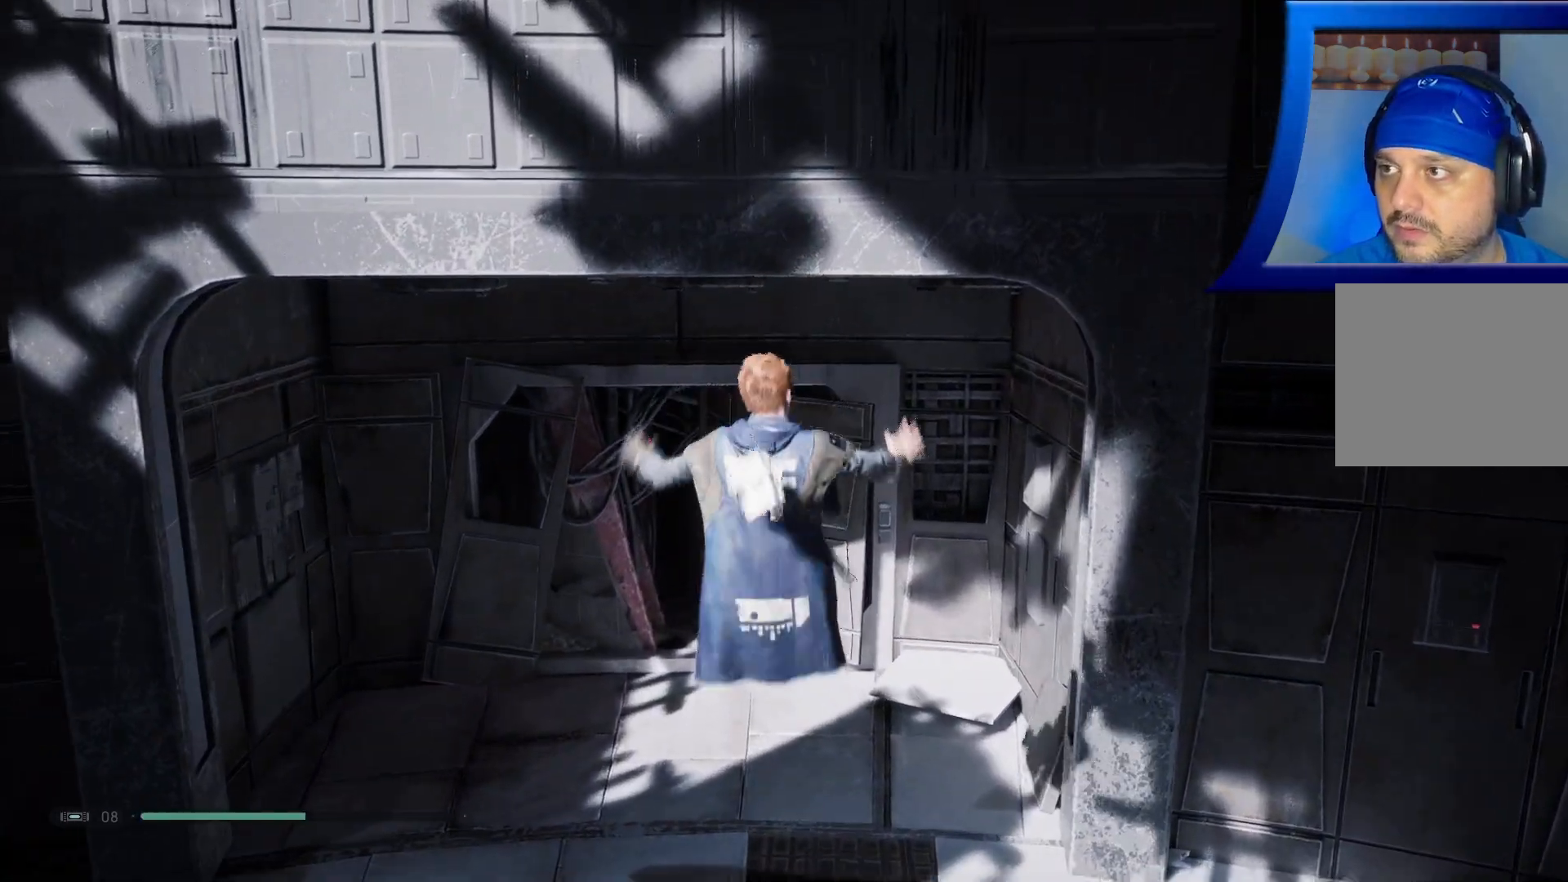
{"buttons": [], "left_stick": "up-left", "right_stick": "center", "events": [[200, "left_stick", "up-left"]]}
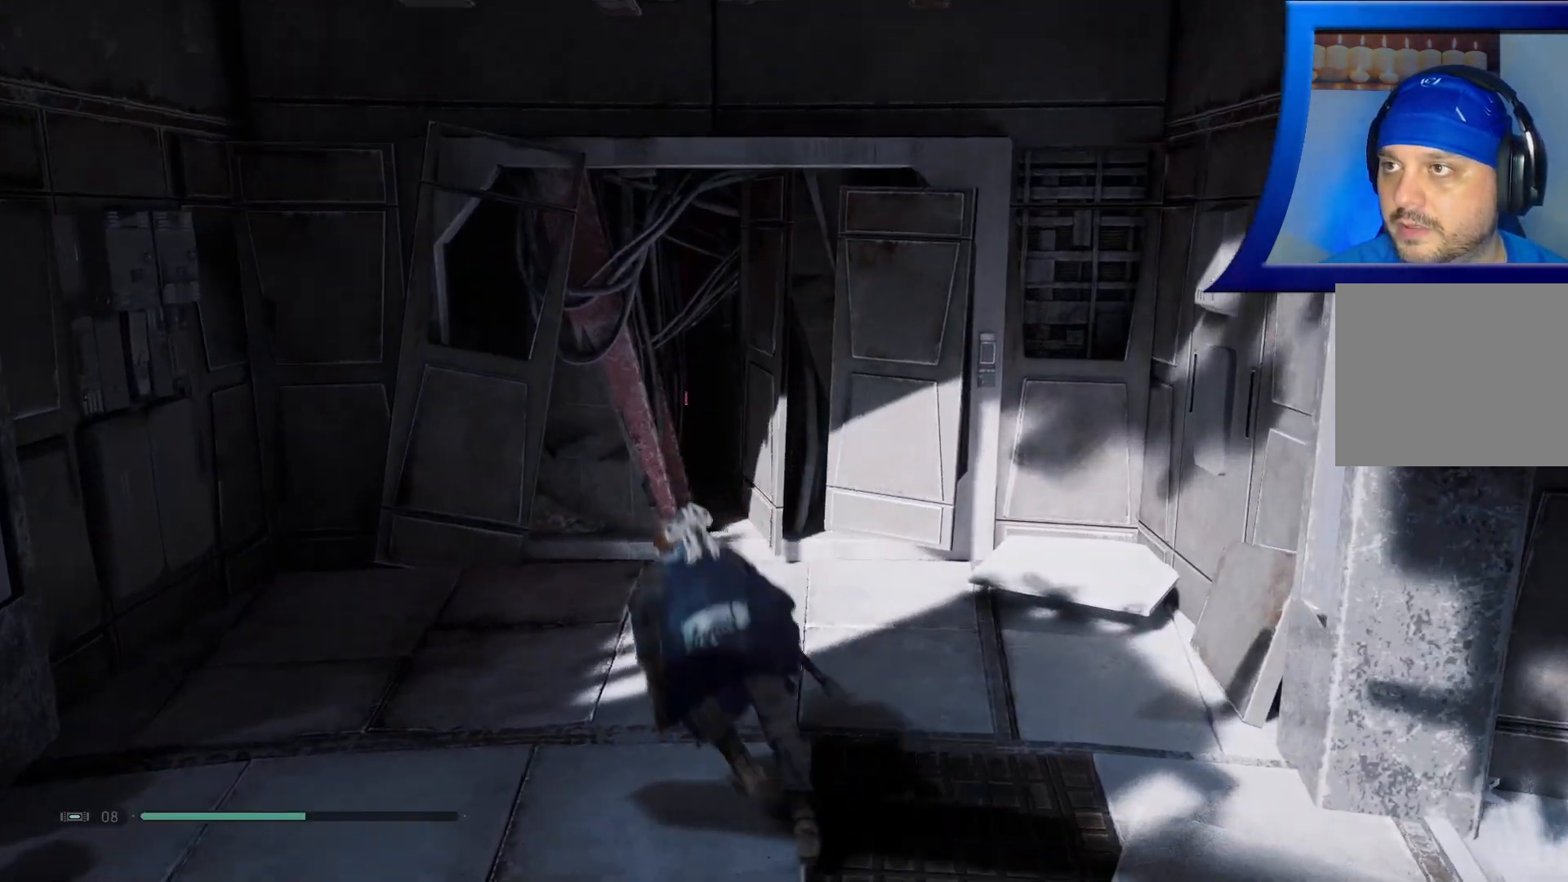
{"buttons": [], "left_stick": "up", "right_stick": "center"}
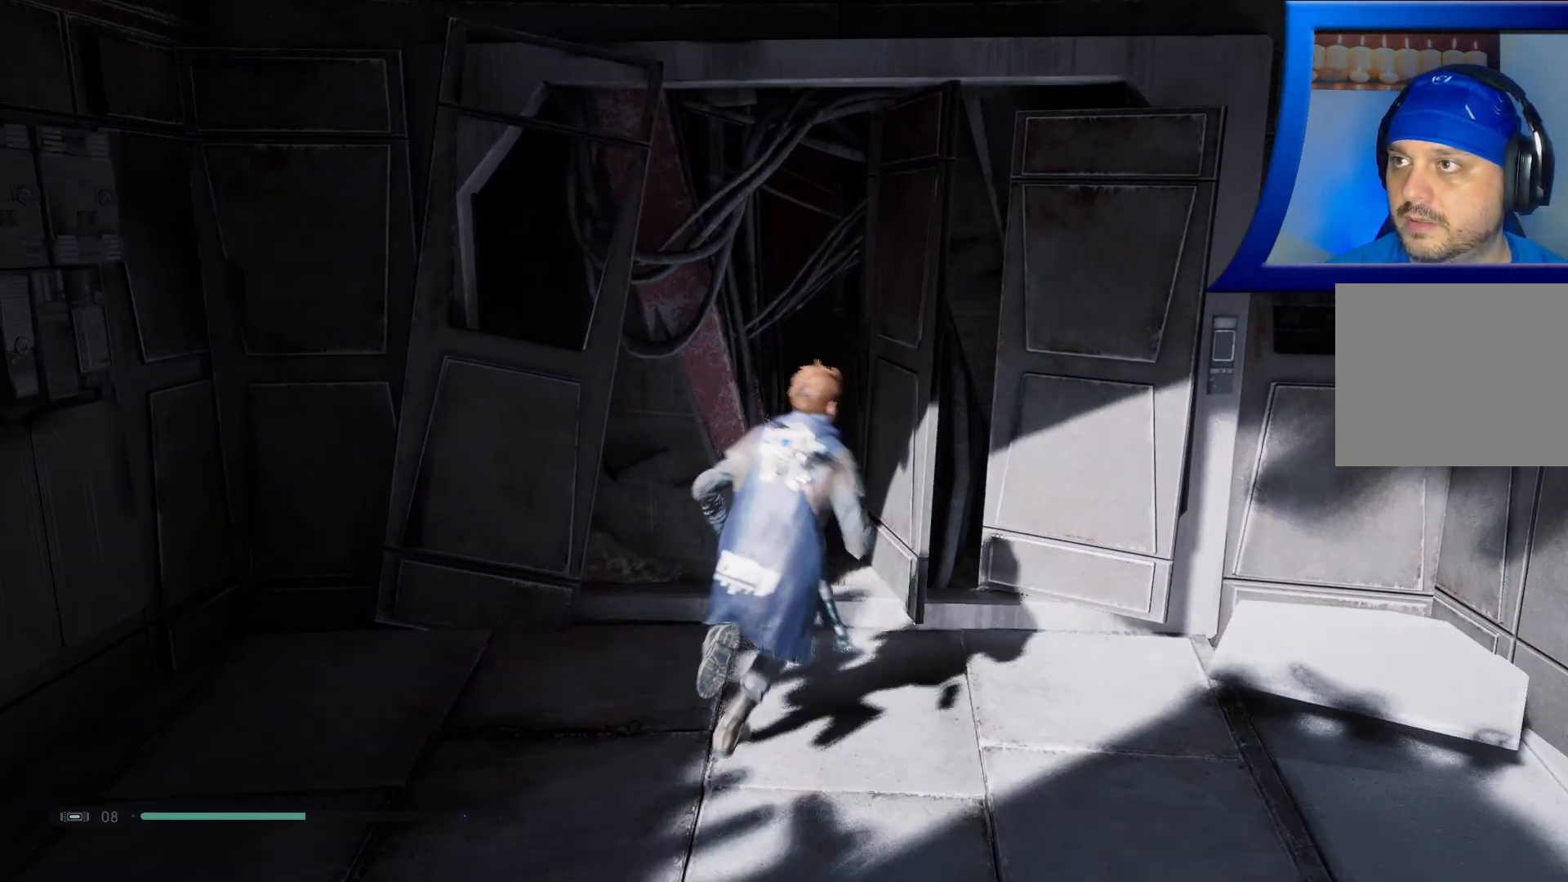
{"buttons": [], "left_stick": "up", "right_stick": "up", "events": [[283, "right_stick", "up-right"], [333, "right_stick", "up"]]}
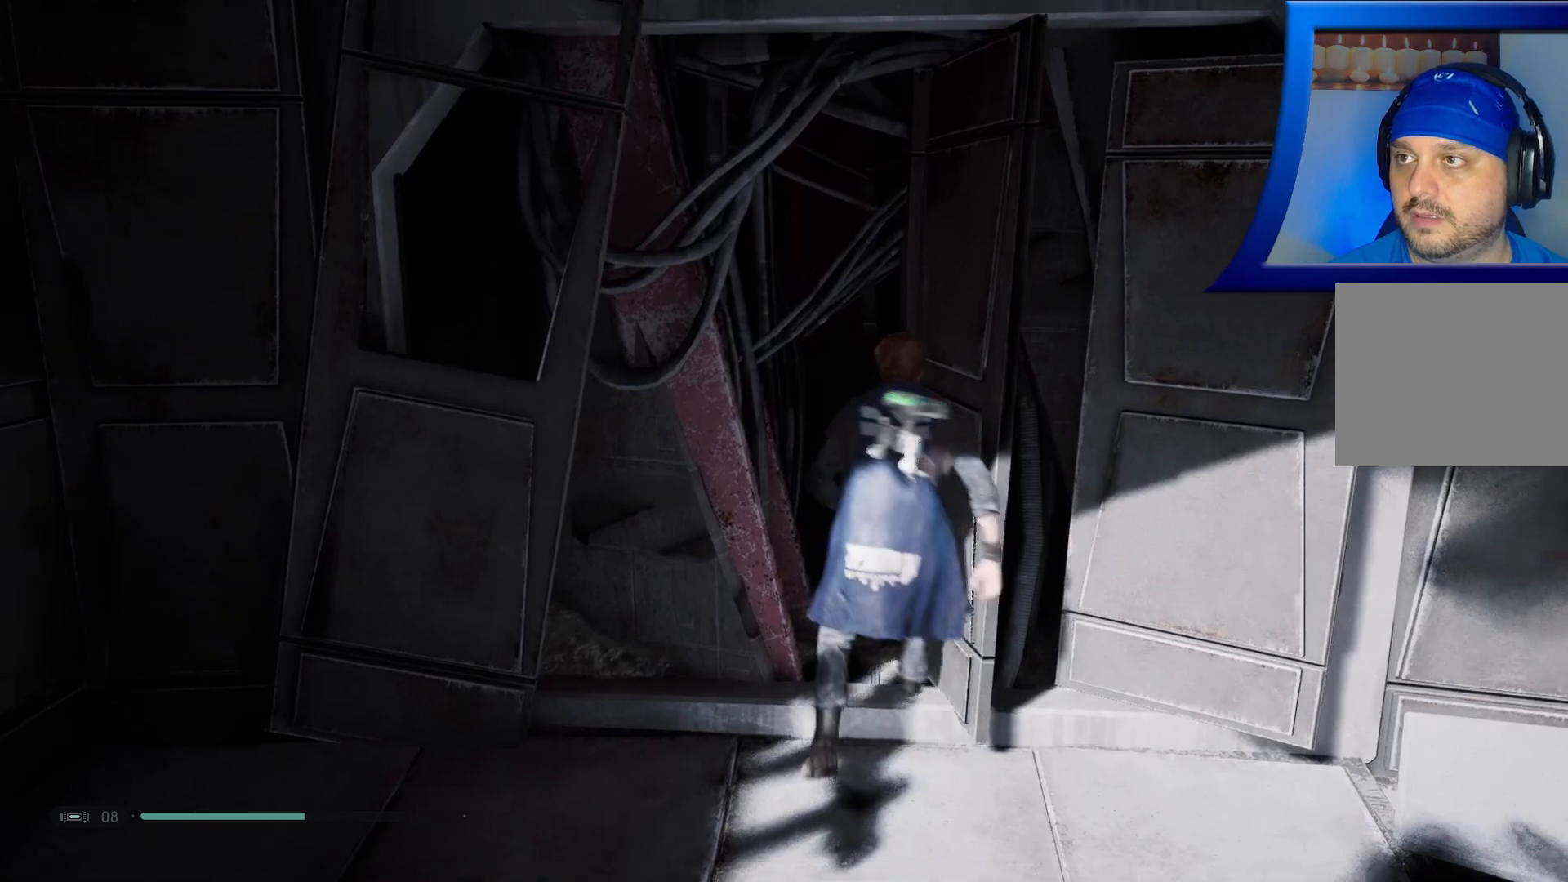
{"buttons": [], "left_stick": "up", "right_stick": "center", "events": [[33, "right_stick", "center"]]}
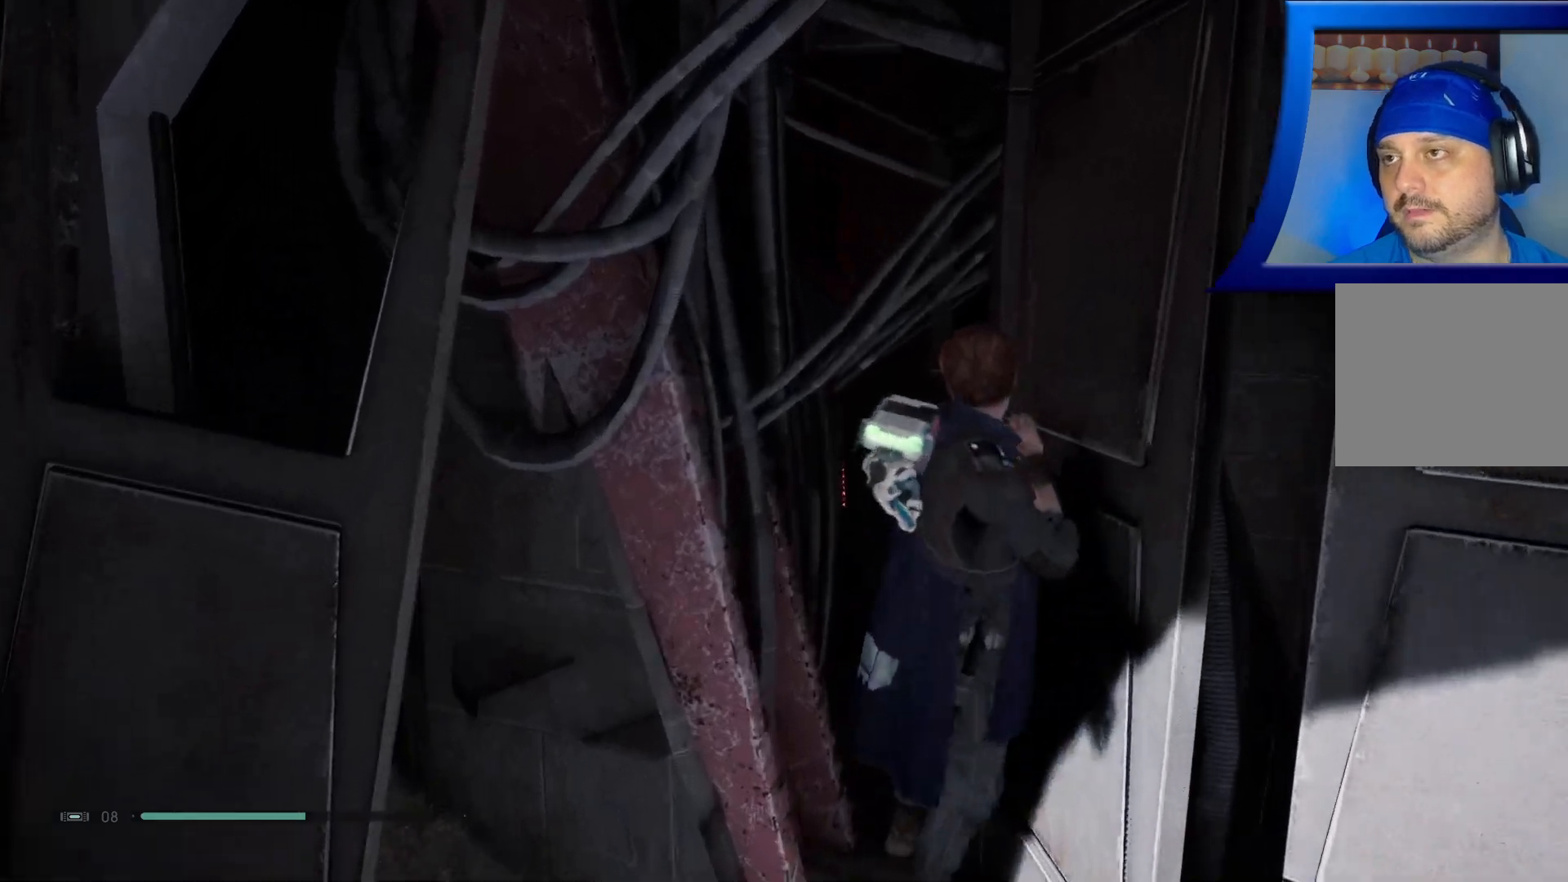
{"buttons": [], "left_stick": "up", "right_stick": "center", "events": []}